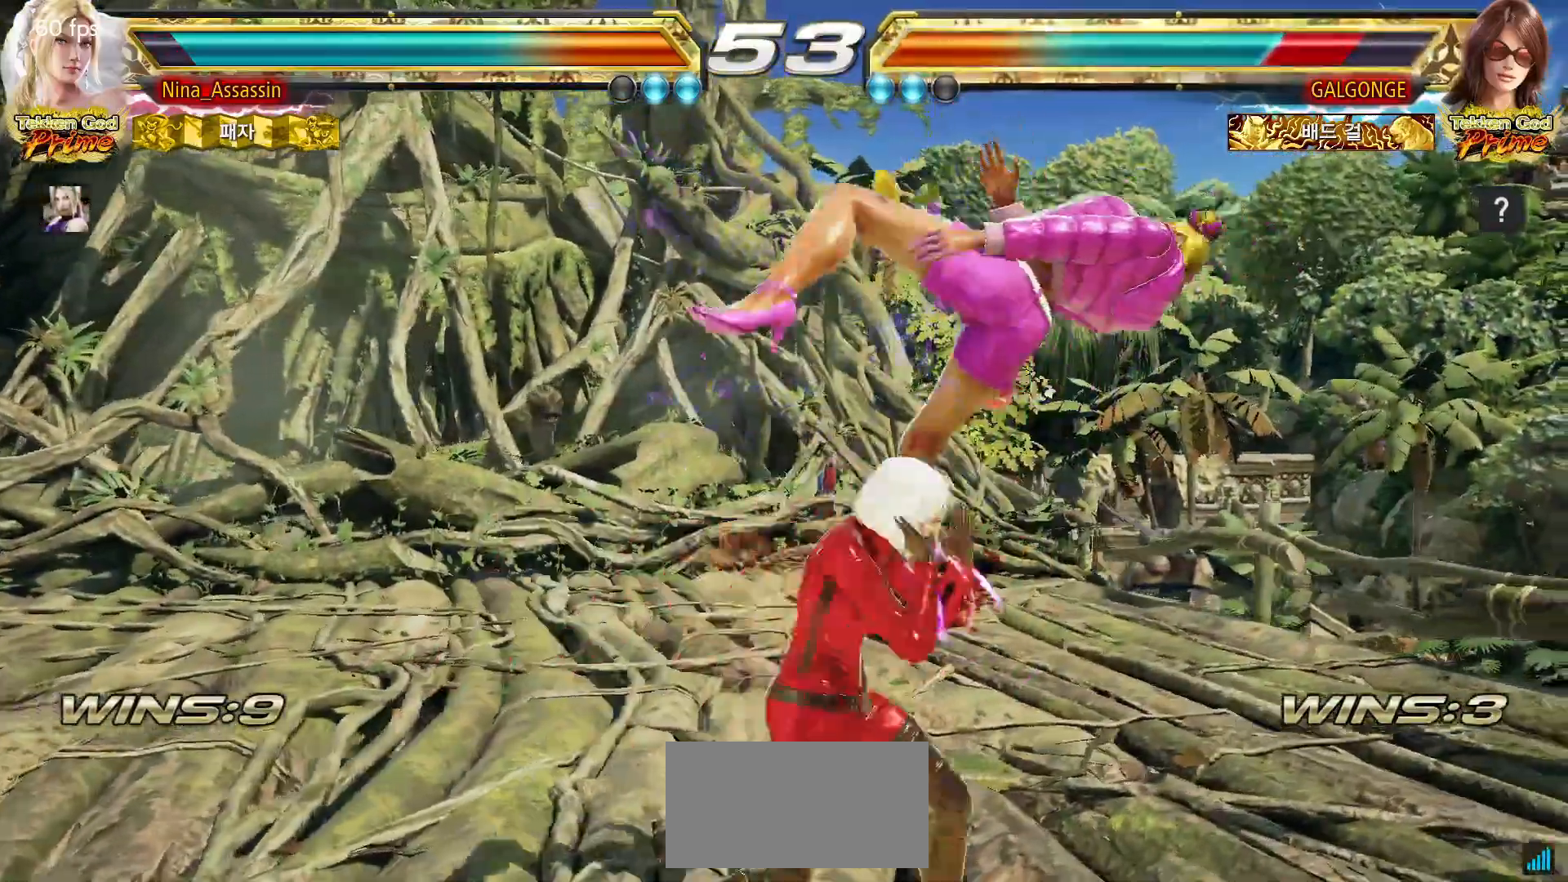
Gameplay with a controller (arcade stick); each line is a JSON object with the inputs held at the frame after it (dt_ms = milliseconds from this image to that frame). "events" lists button and stick changes between this image and that frame as [ms after this image, input, new state], when the widget could be followed in between. Not read: L3 R3.
{"dt_ms": 500, "buttons": [], "left_stick": "center", "events": [[183, "left_stick", "down-right"], [233, "CROSS", "down"], [300, "CROSS", "up"], [333, "left_stick", "center"], [367, "TRIANGLE", "down"], [417, "TRIANGLE", "up"]]}
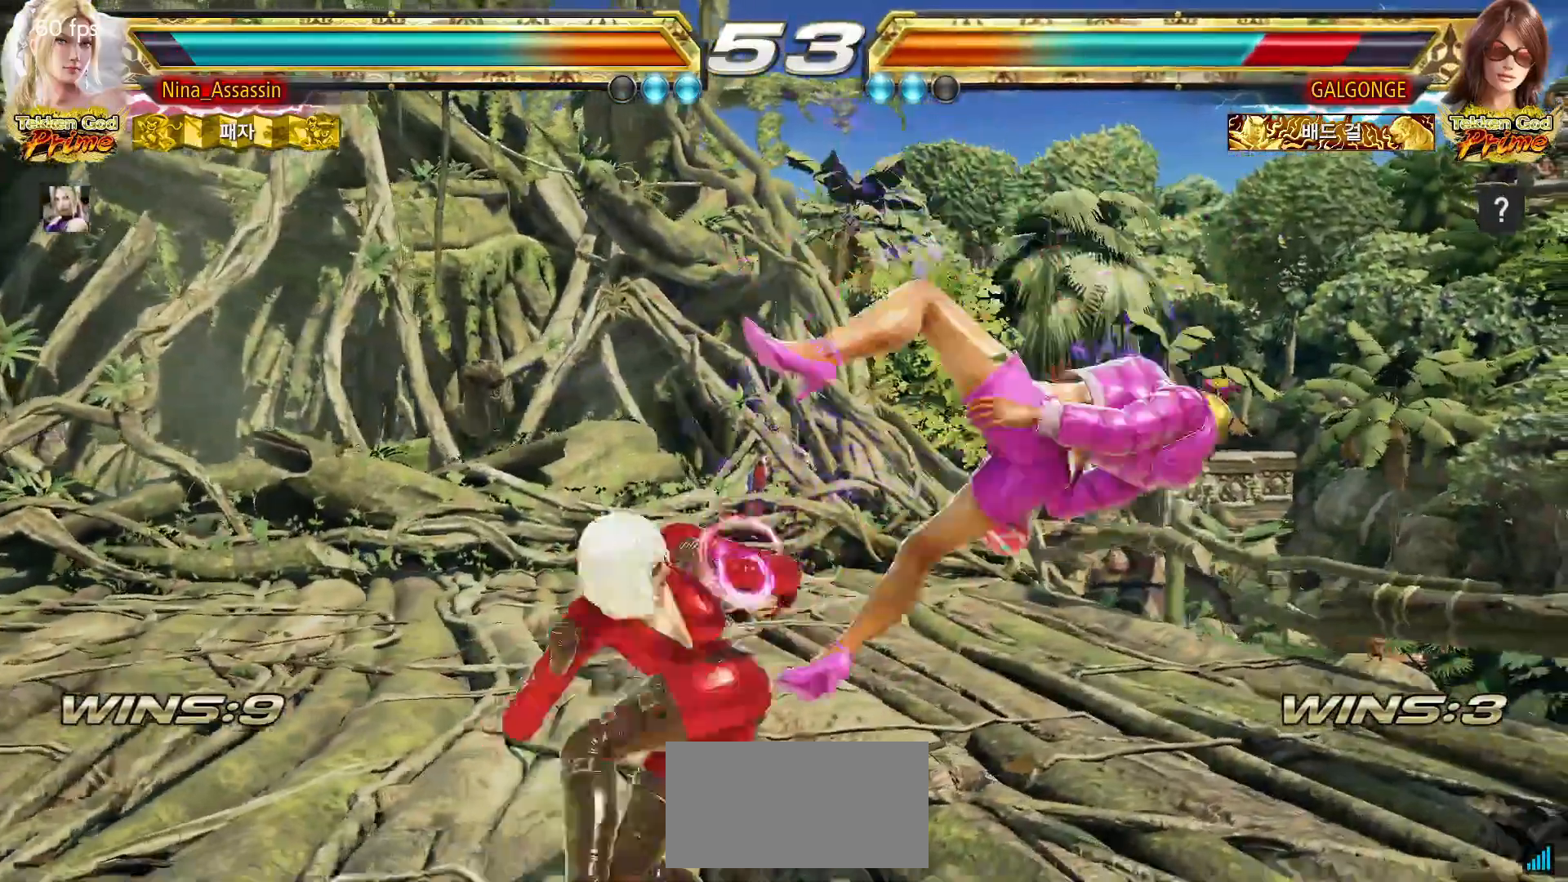
{"dt_ms": 500, "buttons": [], "left_stick": "center", "events": [[50, "CROSS", "down"], [83, "CROSS", "up"], [117, "CROSS", "down"], [167, "CROSS", "up"], [217, "CROSS", "down"], [267, "CROSS", "up"], [300, "CROSS", "down"], [333, "CROSS", "up"], [383, "CROSS", "down"], [450, "CROSS", "up"], [467, "CROSS", "down"], [500, "CROSS", "up"]]}
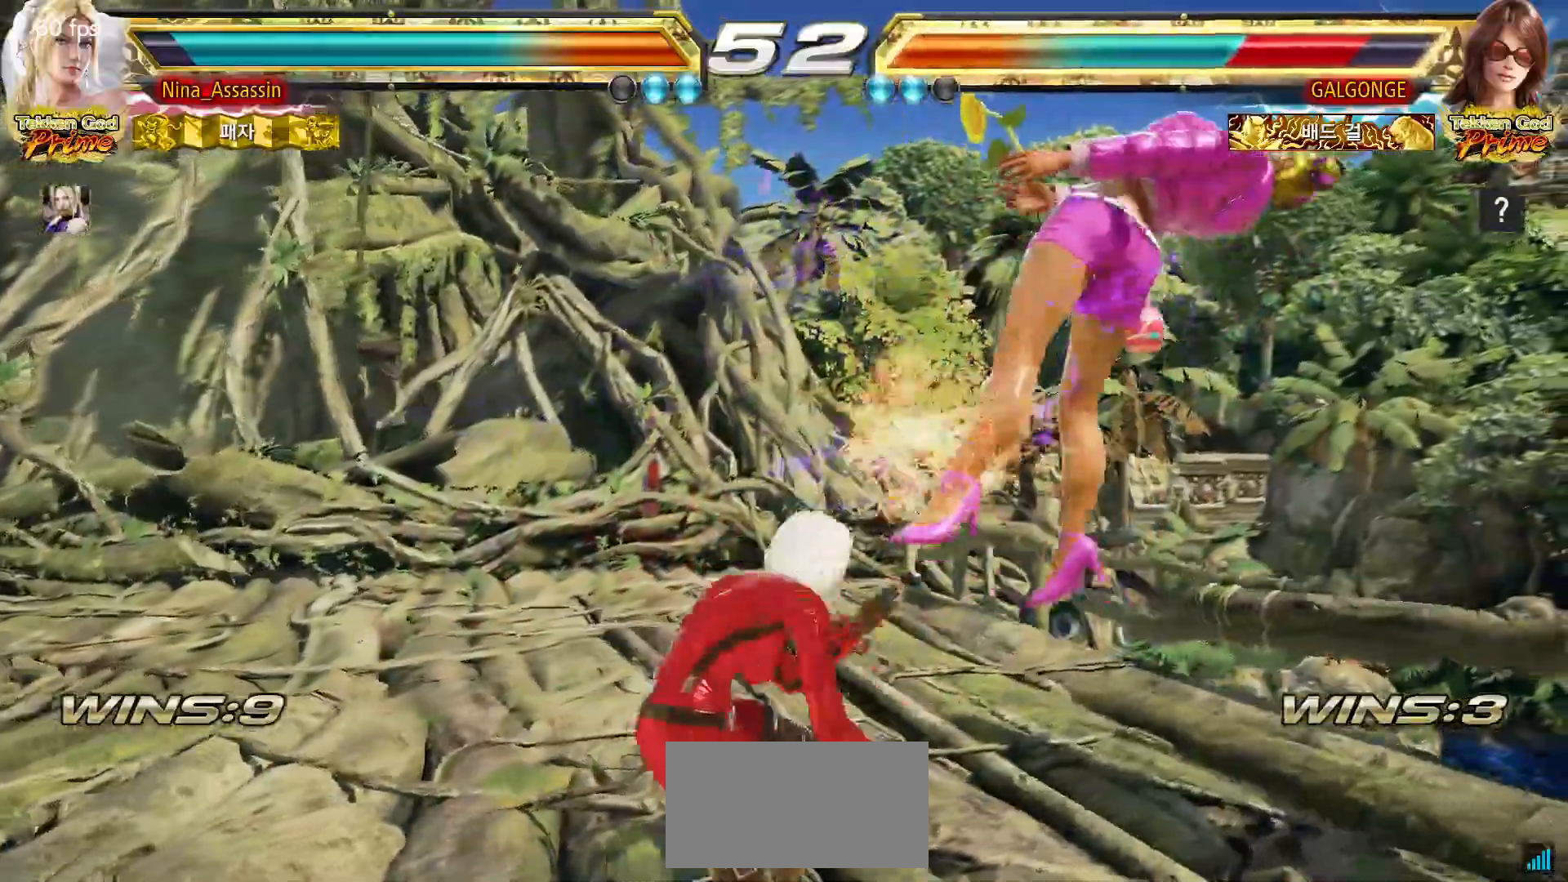
{"dt_ms": 500, "buttons": [], "left_stick": "center", "events": [[50, "CROSS", "down"], [100, "CROSS", "up"], [117, "CROSS", "down"], [167, "CROSS", "up"]]}
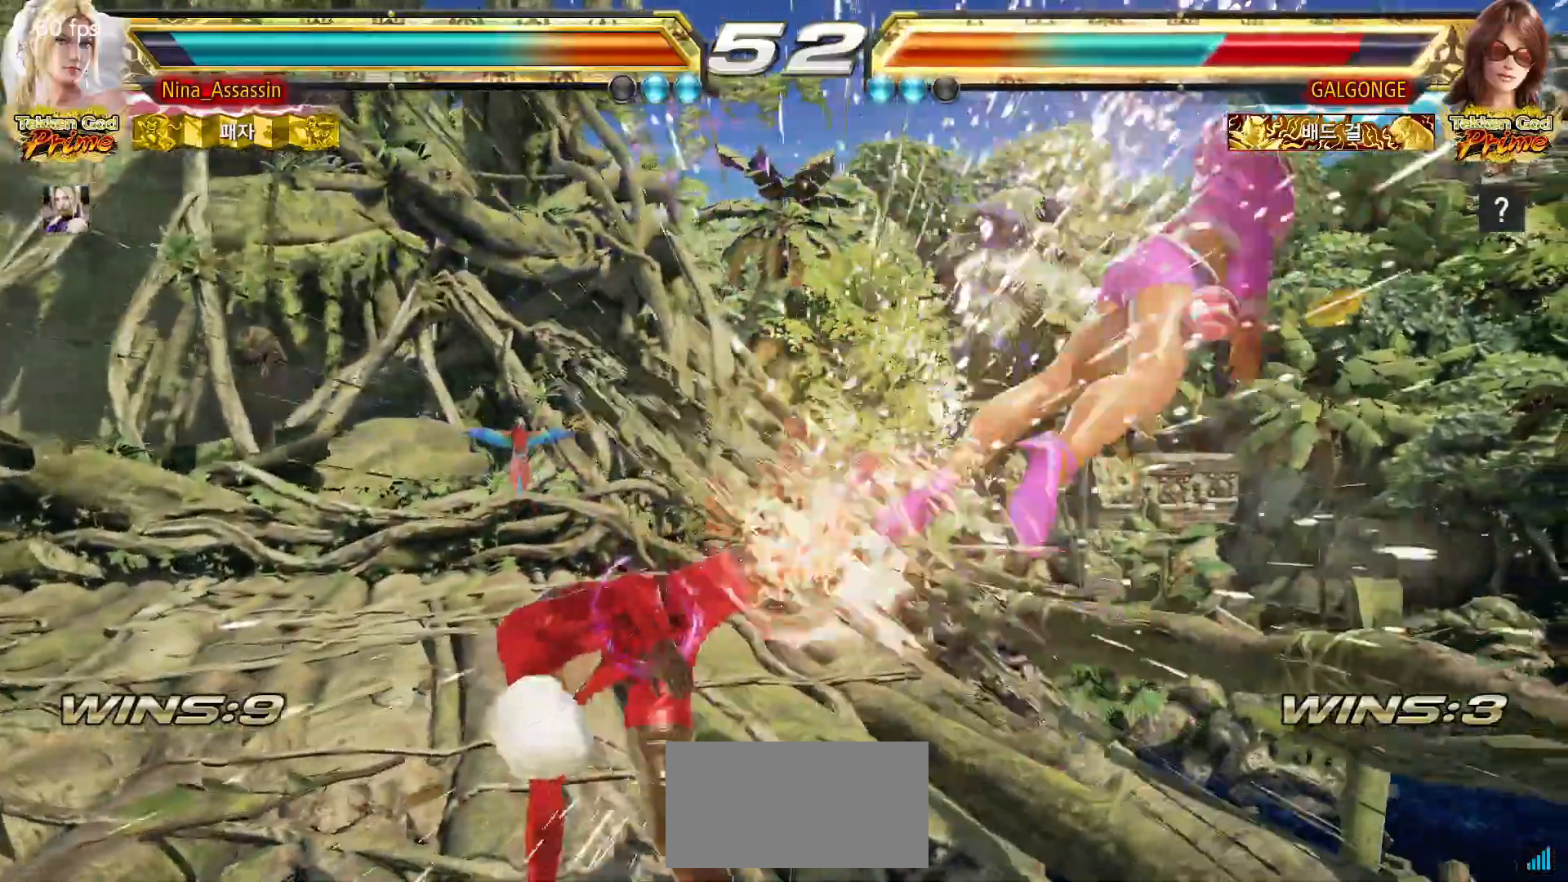
{"dt_ms": 500, "buttons": [], "left_stick": "center", "events": [[400, "left_stick", "right"], [450, "left_stick", "center"]]}
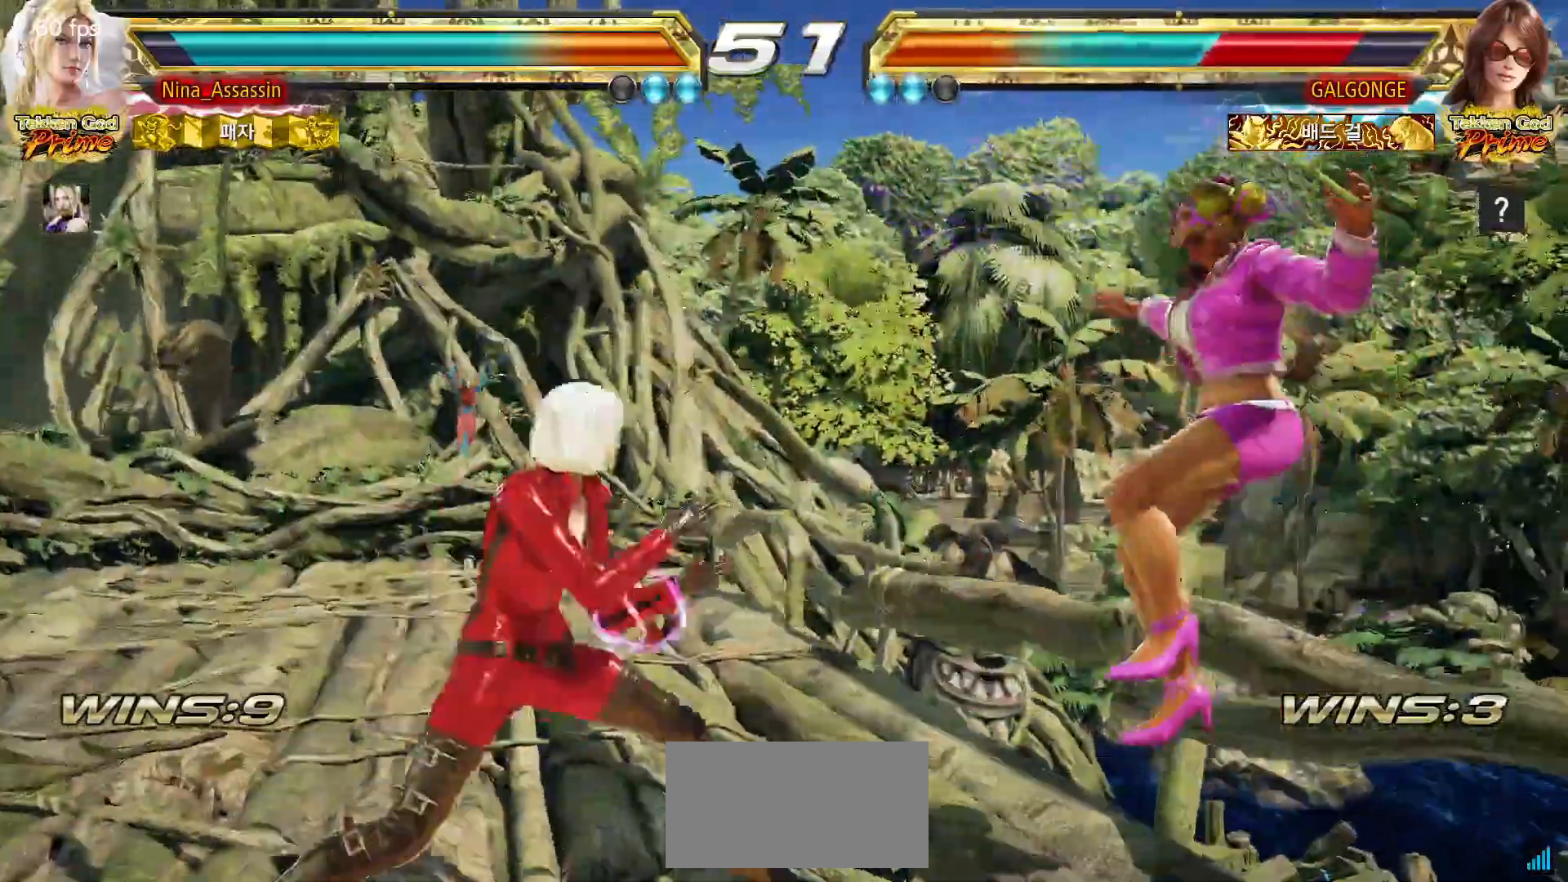
{"dt_ms": 500, "buttons": ["CROSS"], "left_stick": "right"}
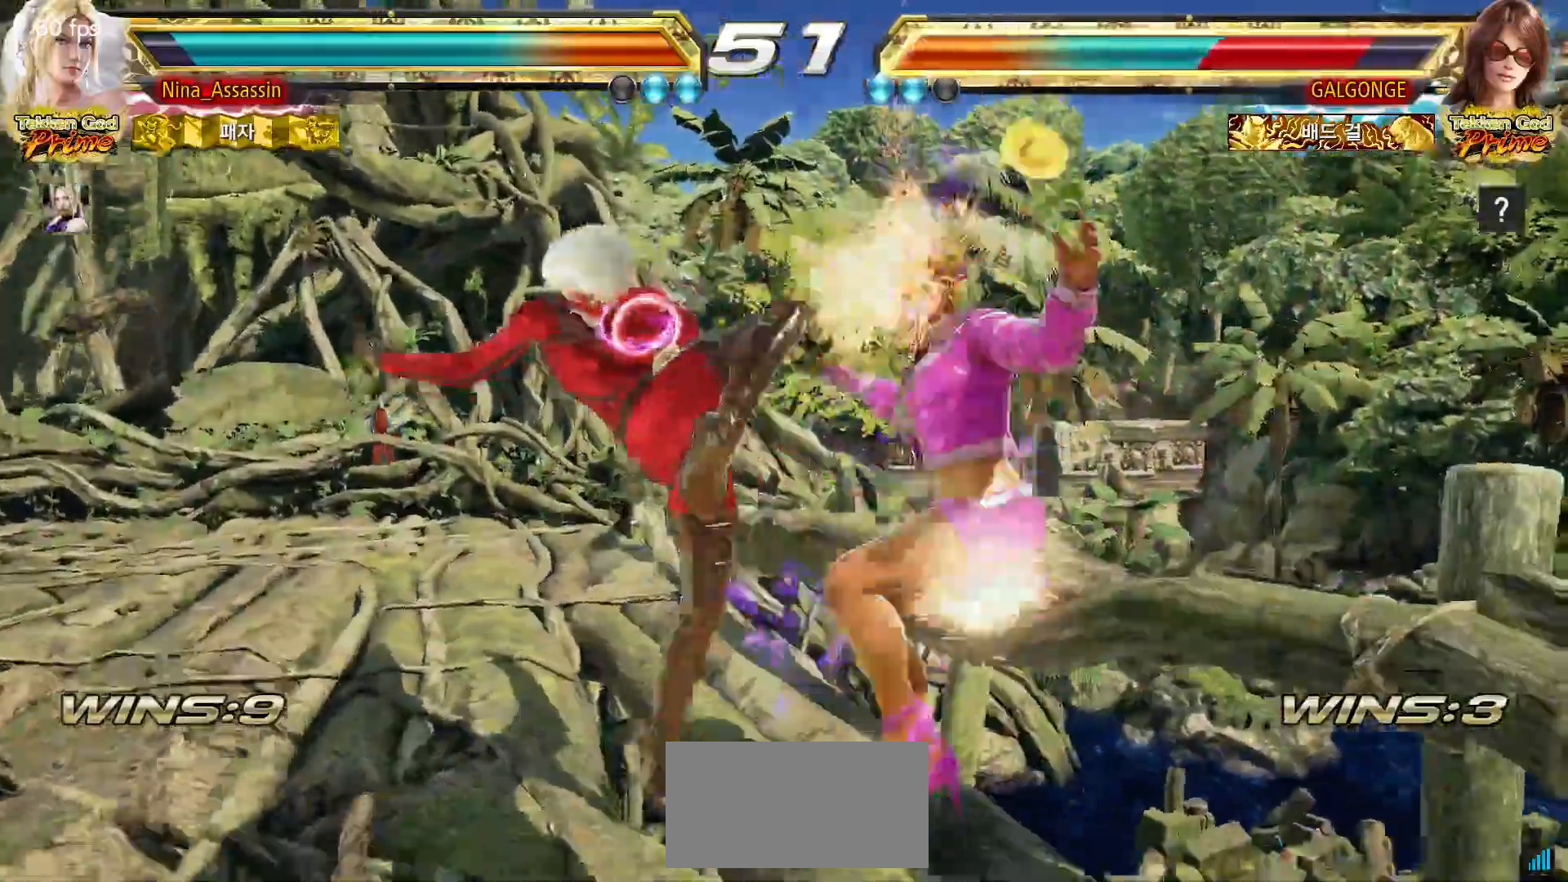
{"dt_ms": 500, "buttons": [], "left_stick": "right", "events": [[50, "CROSS", "up"], [100, "CROSS", "down"], [133, "CROSS", "up"], [167, "CROSS", "down"], [217, "CROSS", "up"], [267, "CROSS", "down"], [317, "CROSS", "up"], [350, "CROSS", "down"], [400, "CROSS", "up"], [433, "CROSS", "down"], [483, "CROSS", "up"]]}
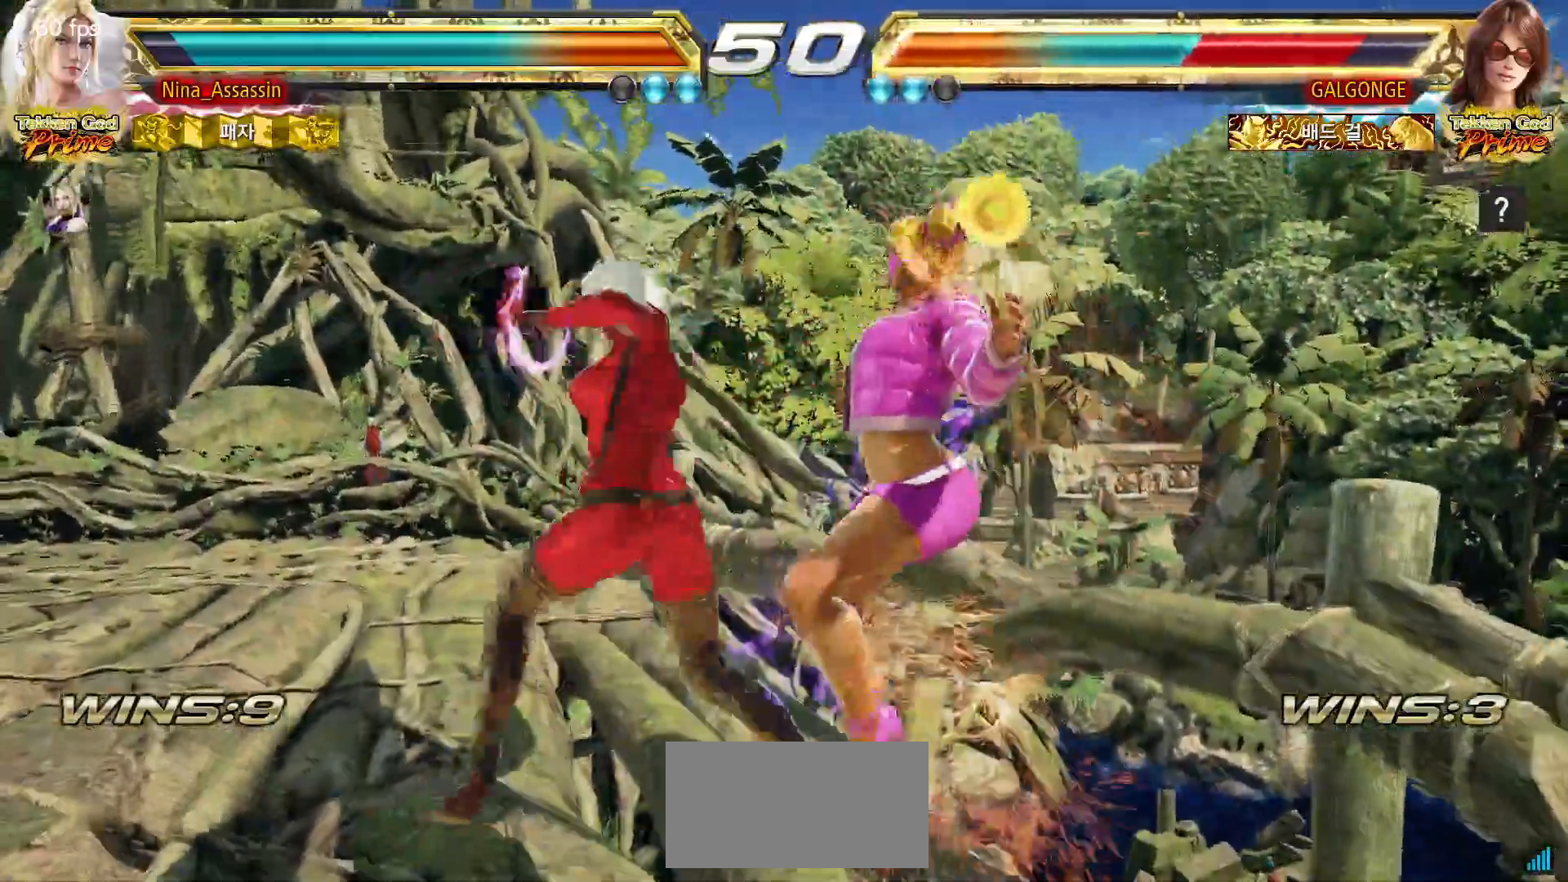
{"dt_ms": 500, "buttons": [], "left_stick": "center", "events": [[17, "CROSS", "down"], [50, "CROSS", "up"], [117, "left_stick", "center"]]}
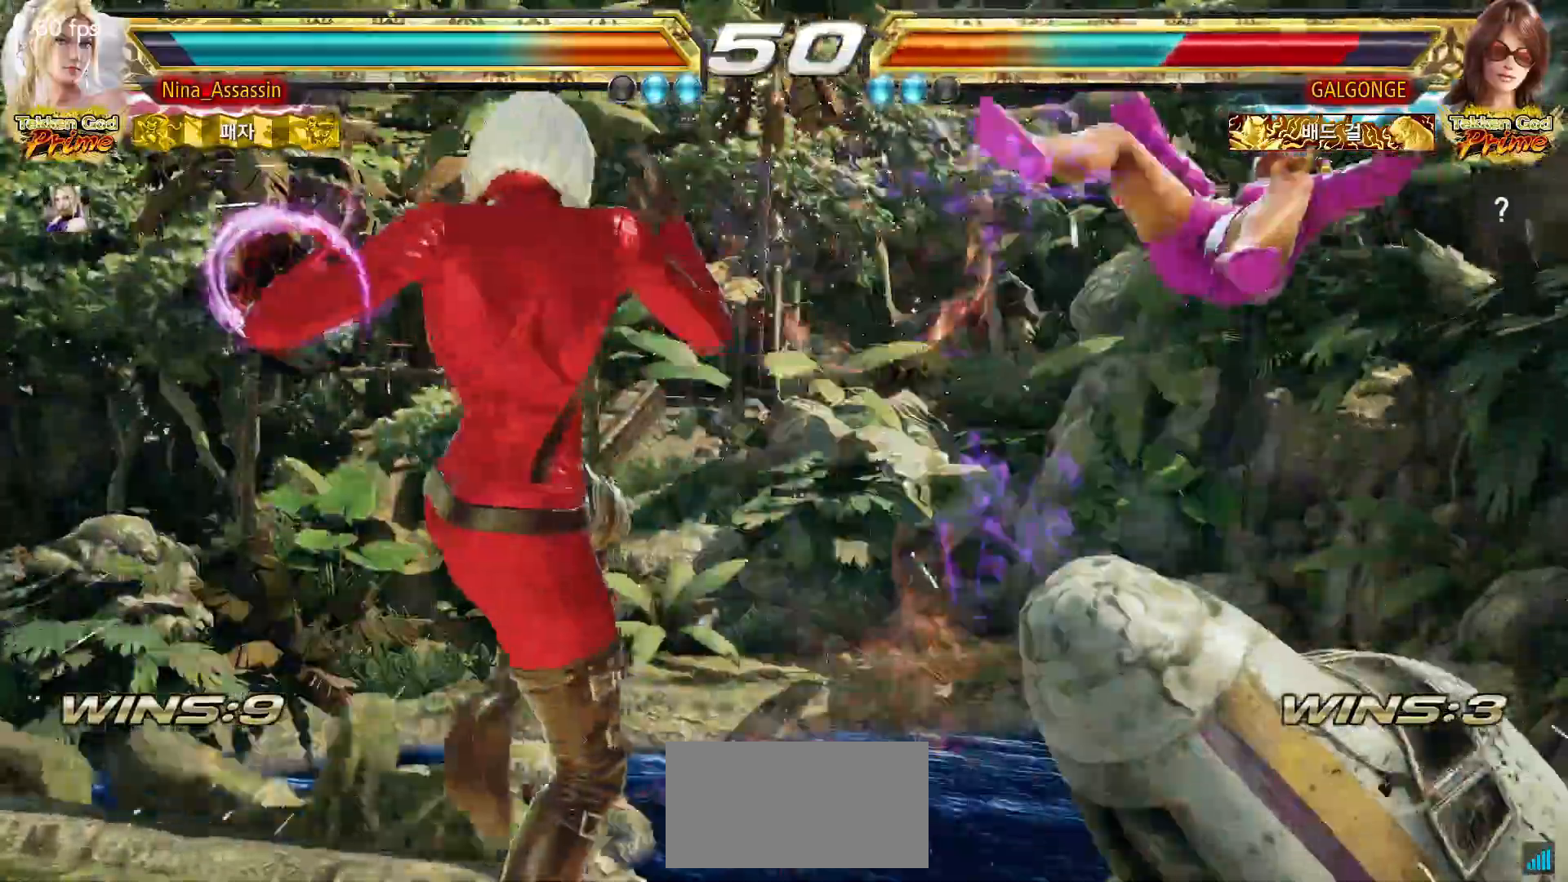
{"dt_ms": 500, "buttons": [], "left_stick": "center", "events": []}
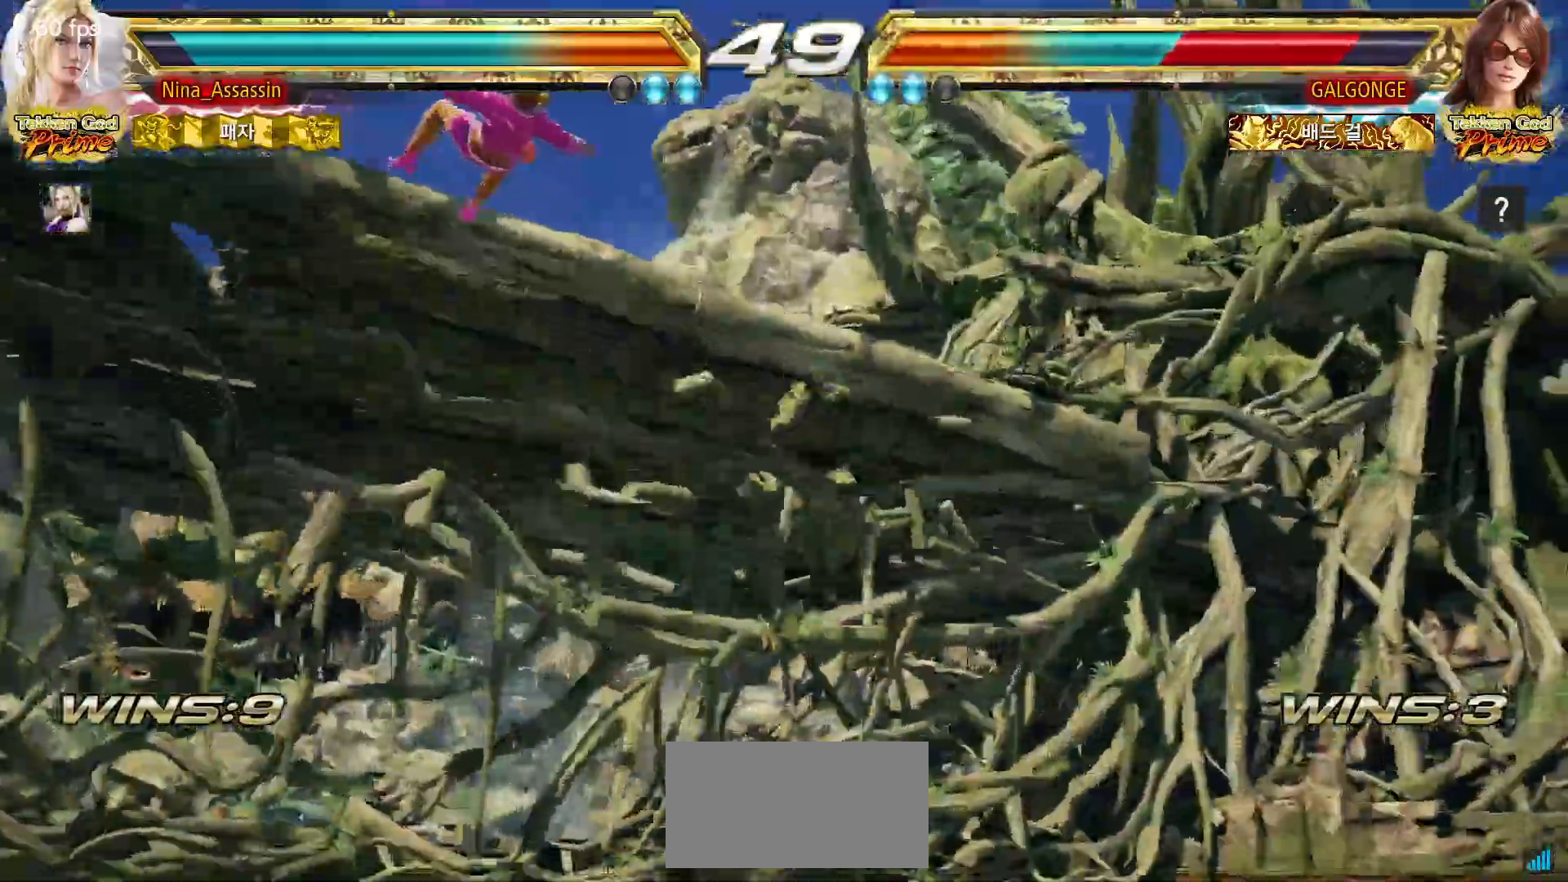
{"dt_ms": 500, "buttons": [], "left_stick": "center", "events": []}
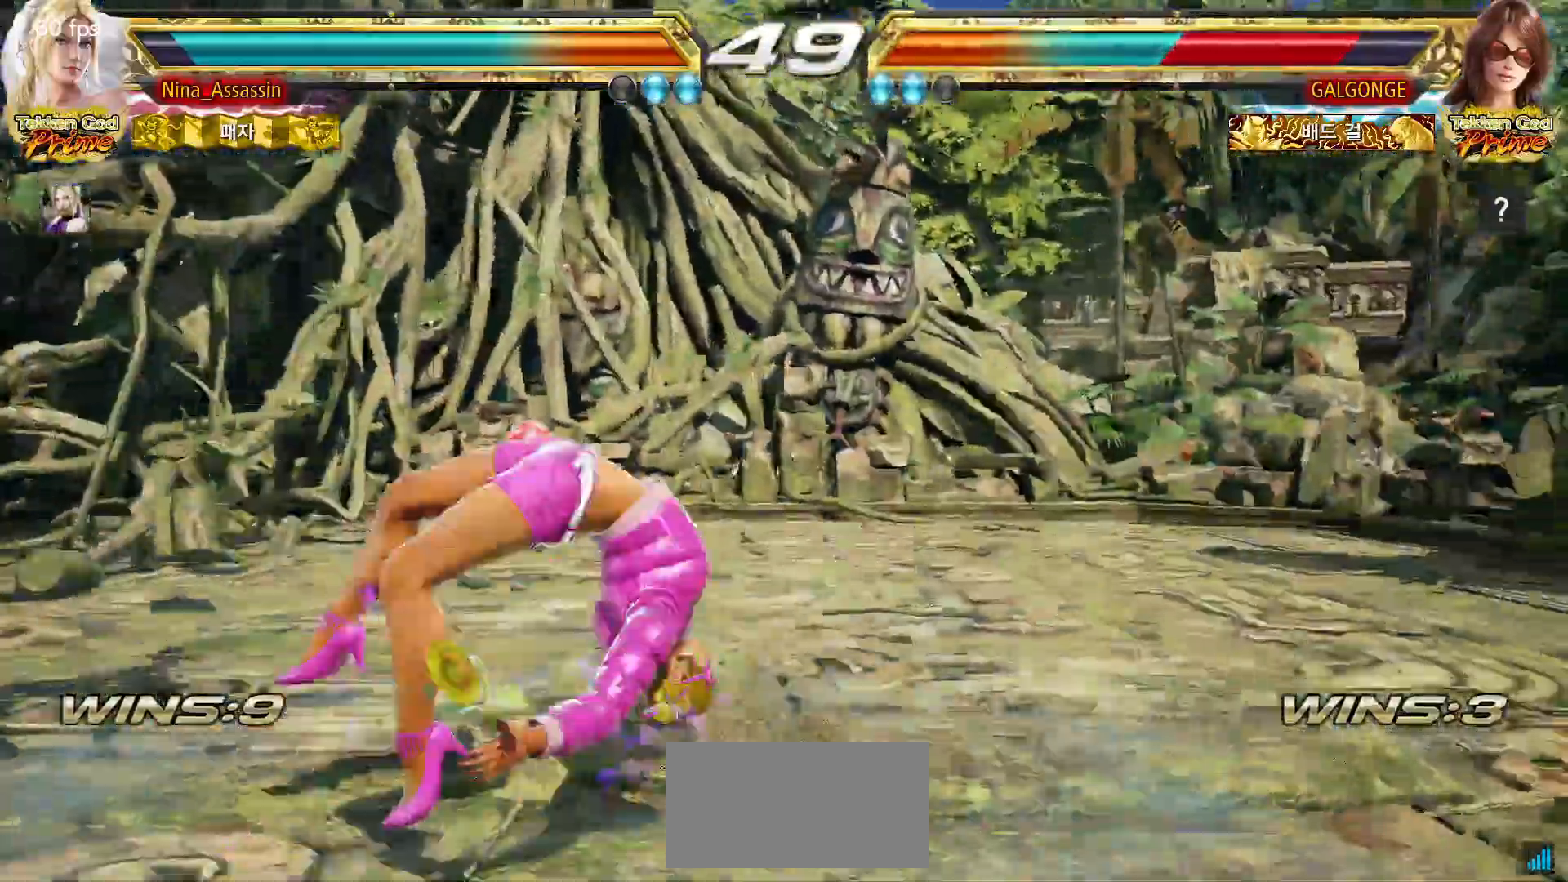
{"dt_ms": 500, "buttons": [], "left_stick": "down-left"}
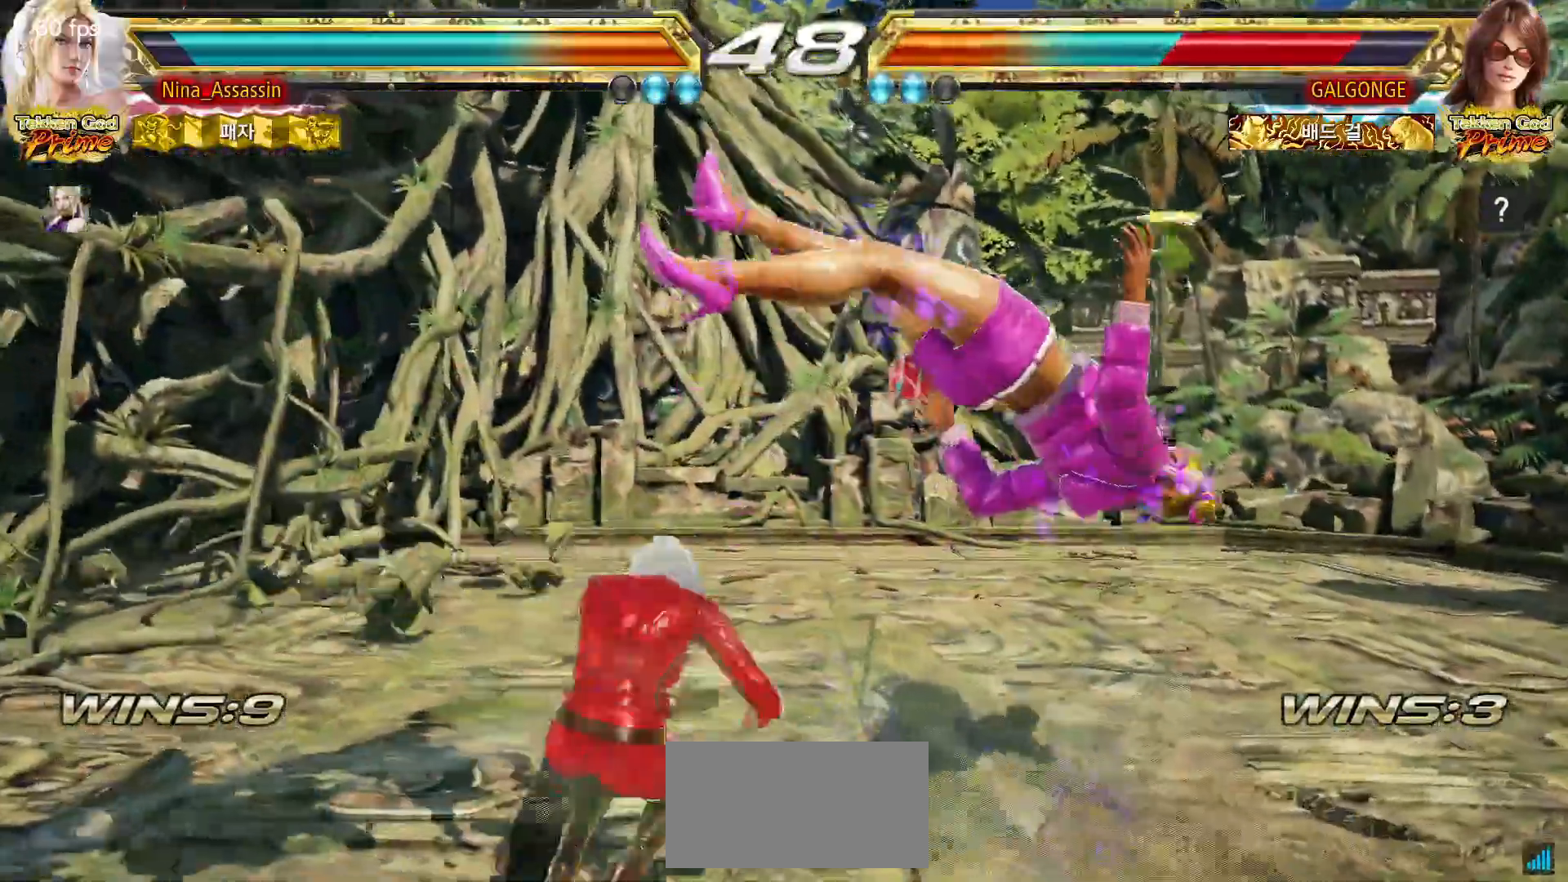
{"dt_ms": 500, "buttons": [], "left_stick": "center", "events": [[50, "left_stick", "center"]]}
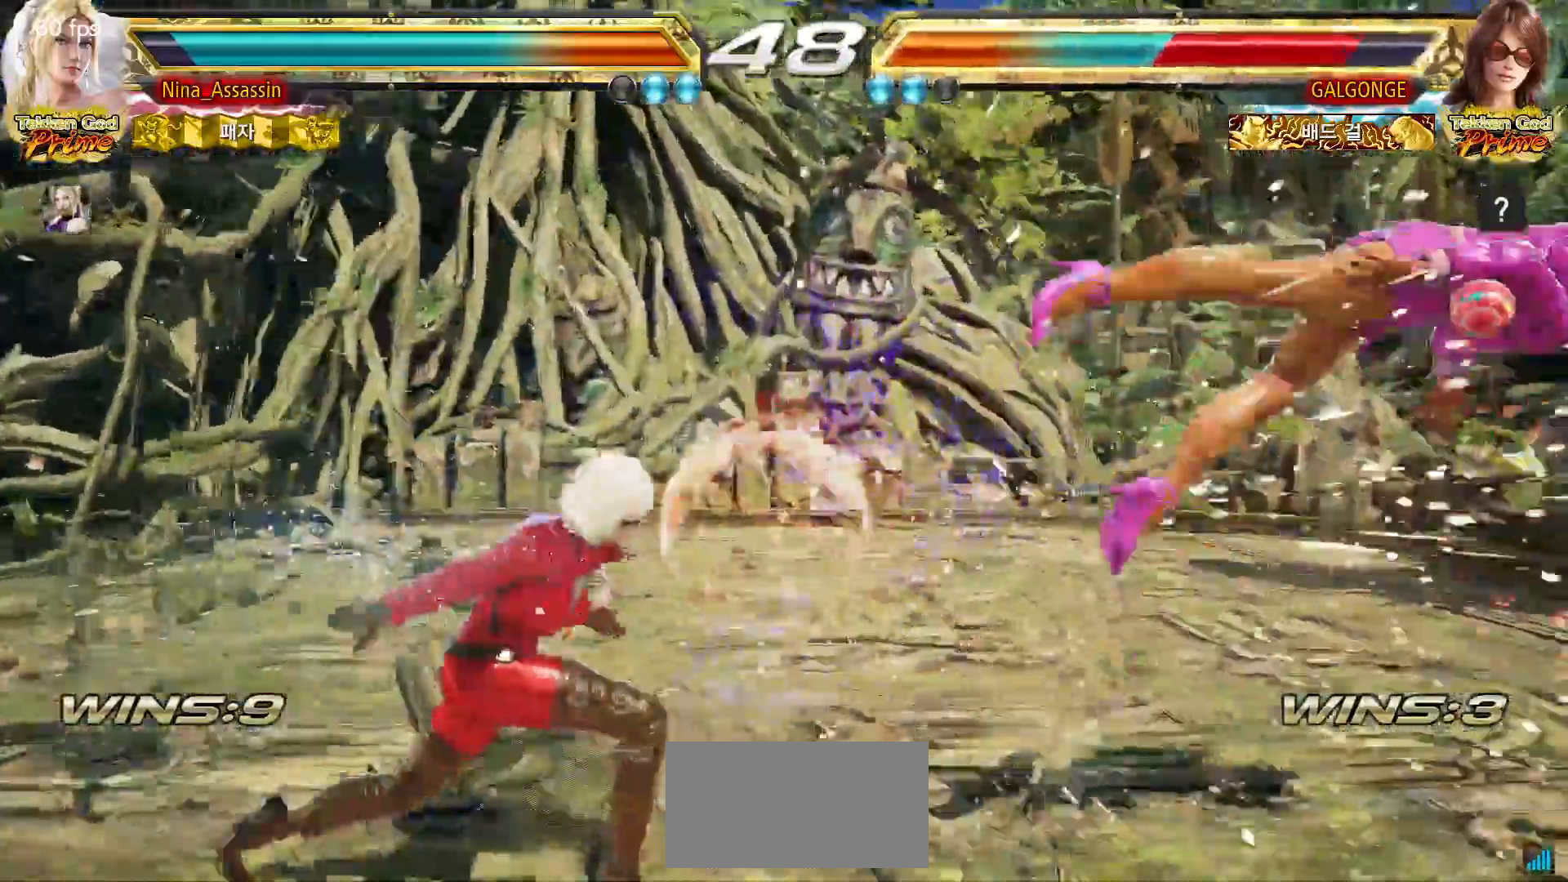
{"dt_ms": 500, "buttons": [], "left_stick": "down", "events": [[133, "left_stick", "right"], [183, "left_stick", "center"], [250, "left_stick", "right"], [317, "left_stick", "center"], [383, "left_stick", "right"], [500, "left_stick", "down"]]}
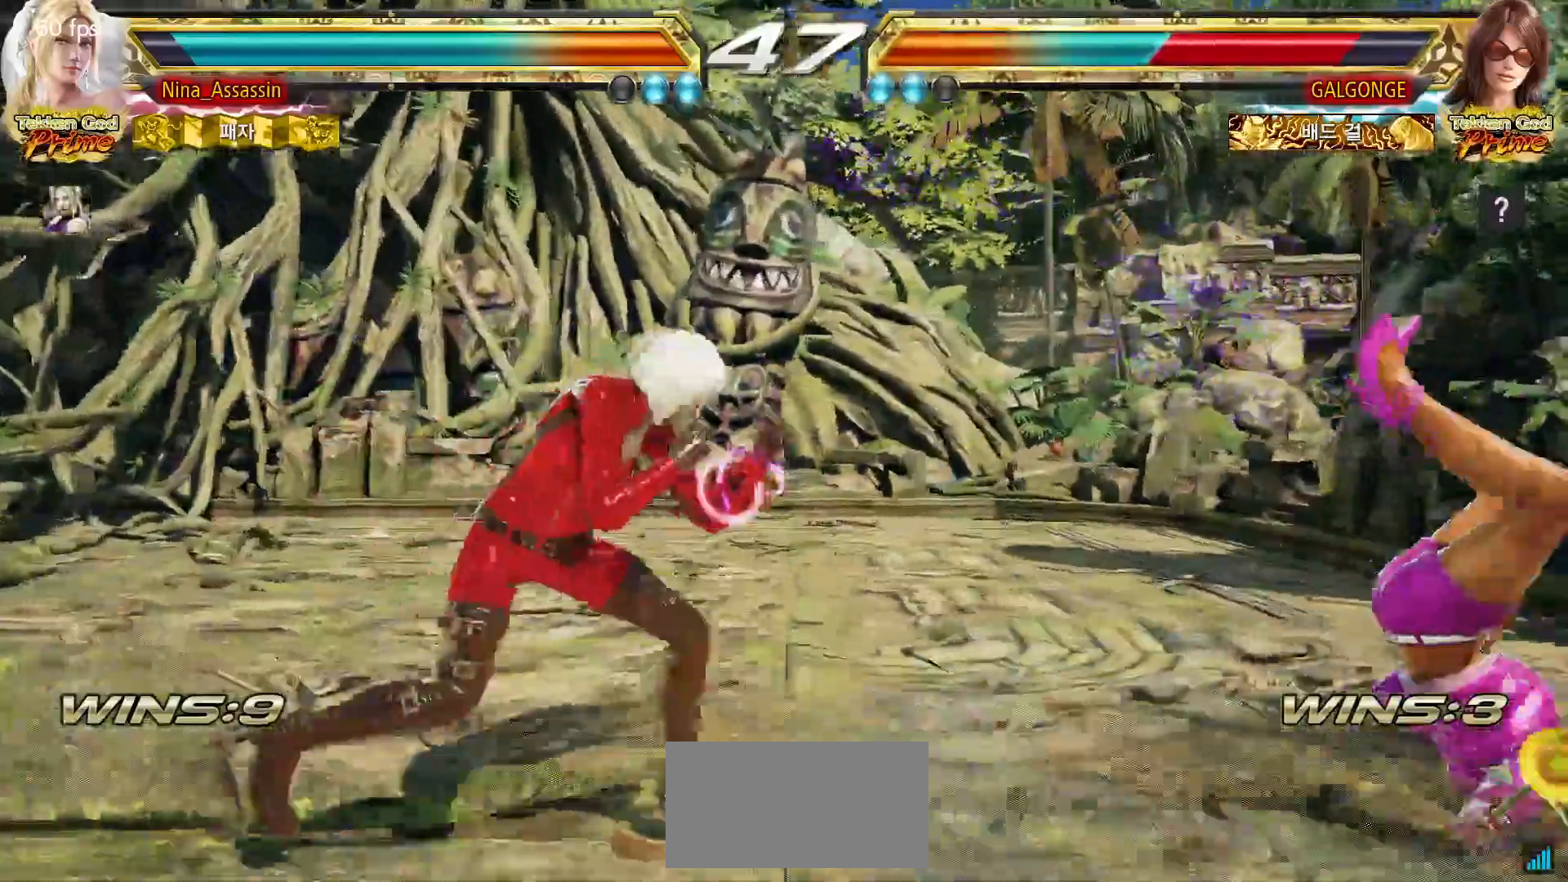
{"dt_ms": 500, "buttons": [], "left_stick": "center", "events": [[67, "left_stick", "right"], [83, "SQUARE", "down"], [133, "SQUARE", "up"], [383, "left_stick", "center"]]}
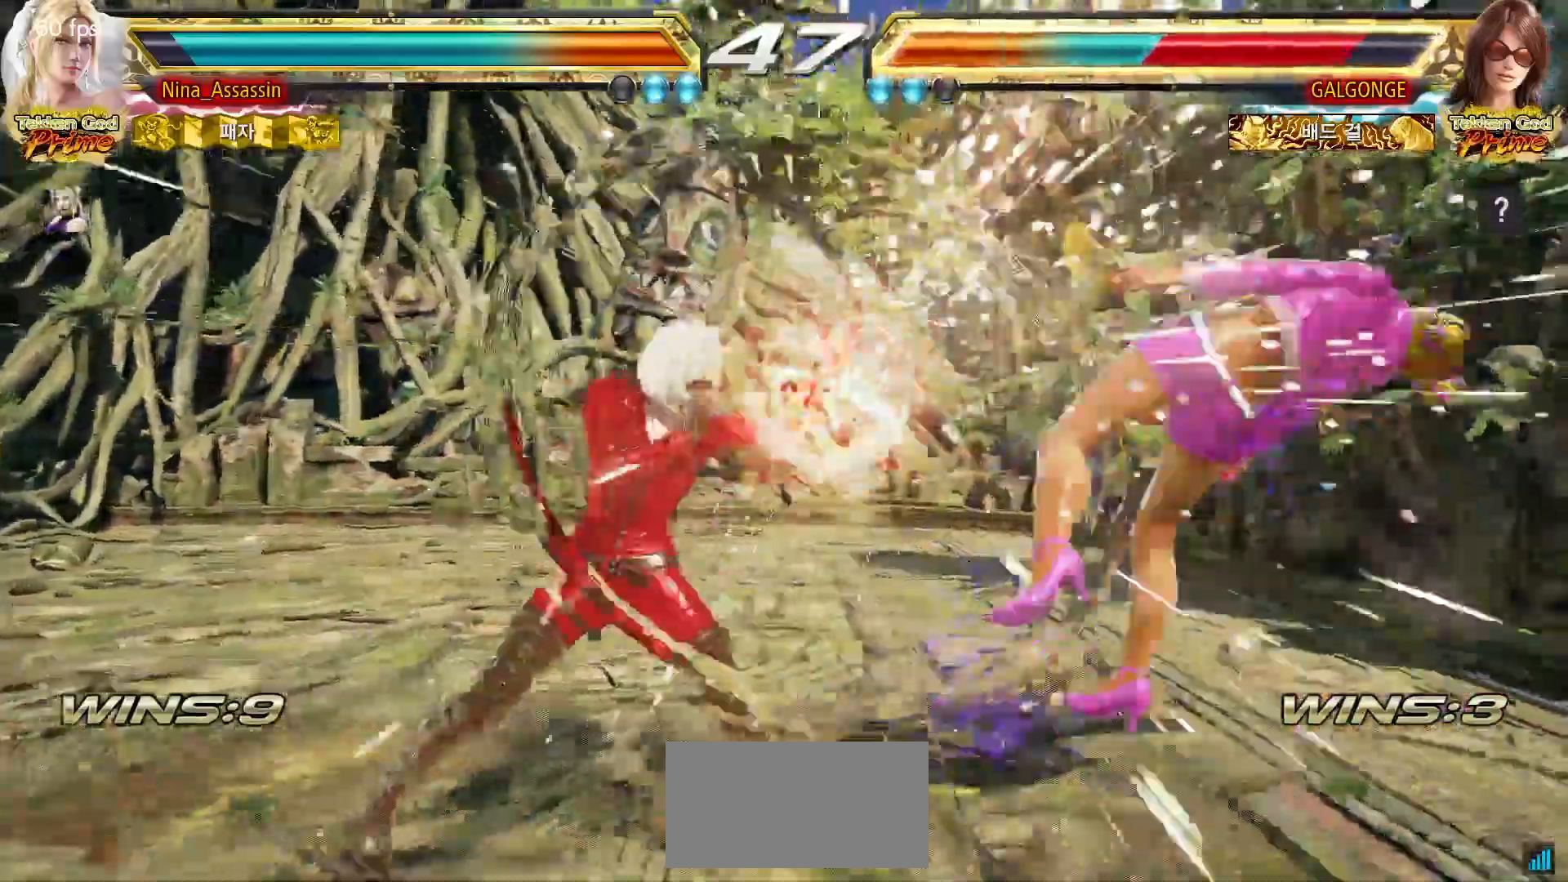
{"dt_ms": 500, "buttons": [], "left_stick": "center", "events": [[183, "left_stick", "right"], [233, "left_stick", "center"], [300, "left_stick", "right"], [367, "left_stick", "center"], [433, "left_stick", "right"], [500, "left_stick", "center"]]}
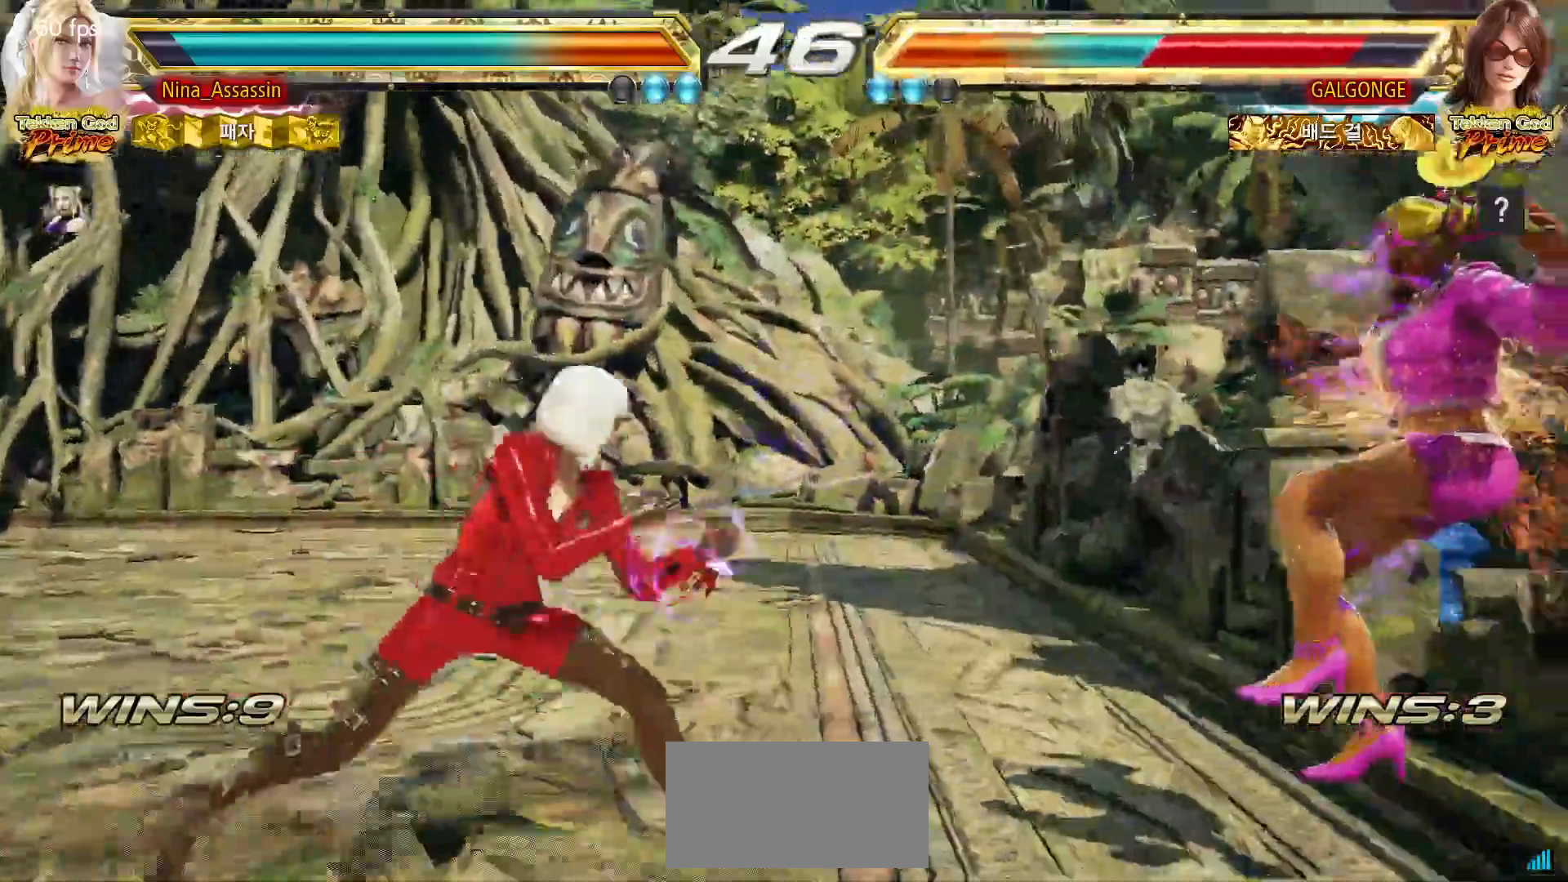
{"dt_ms": 1000, "buttons": [], "left_stick": "center"}
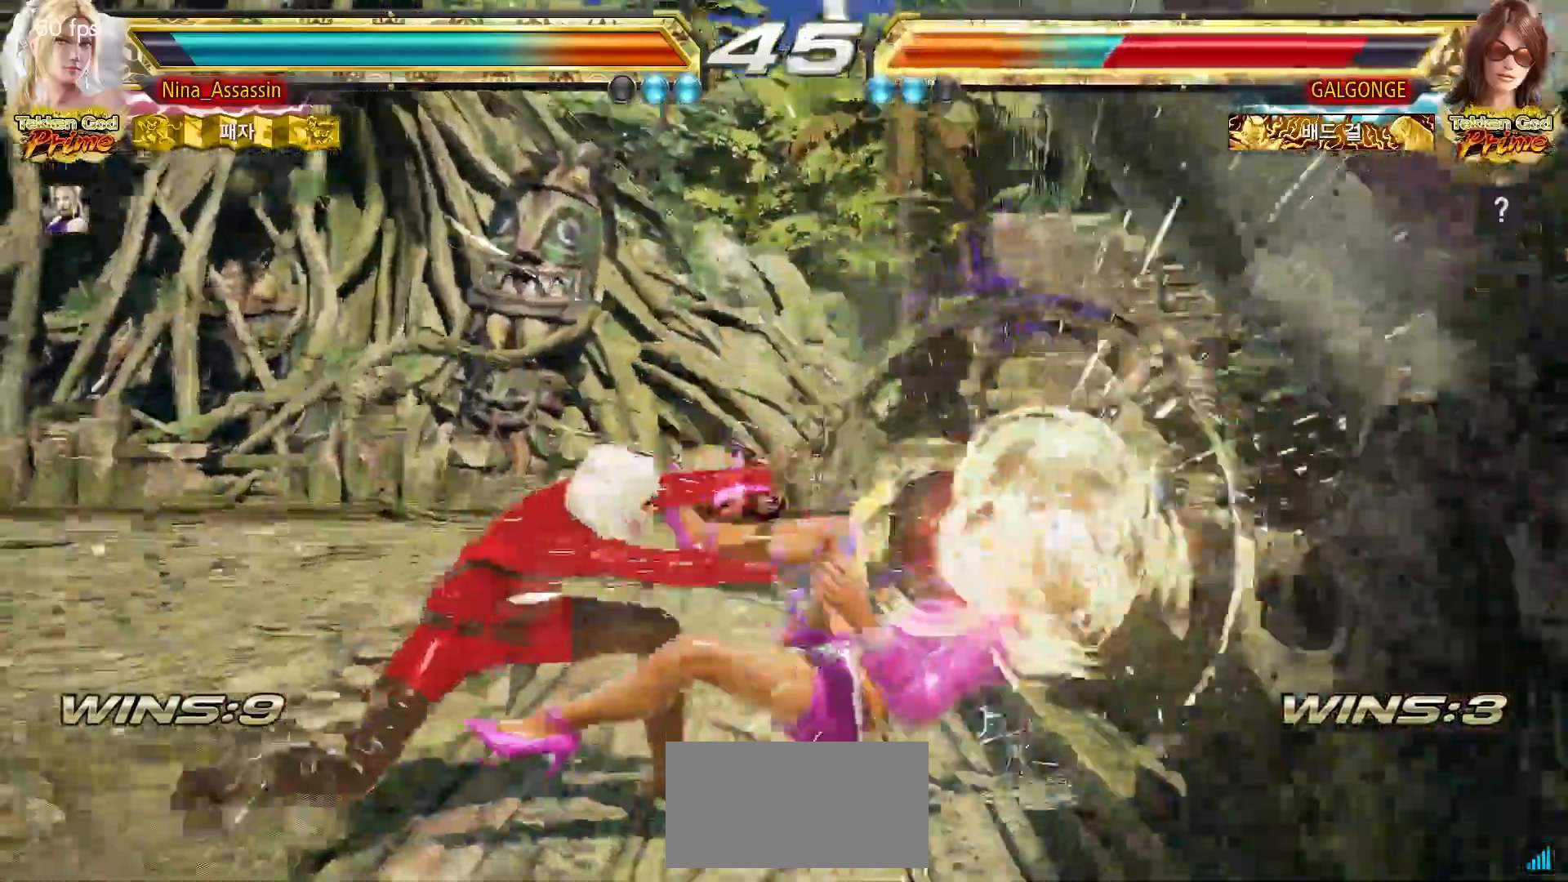
{"dt_ms": 500, "buttons": [], "left_stick": "center", "events": [[300, "left_stick", "down"], [383, "left_stick", "center"]]}
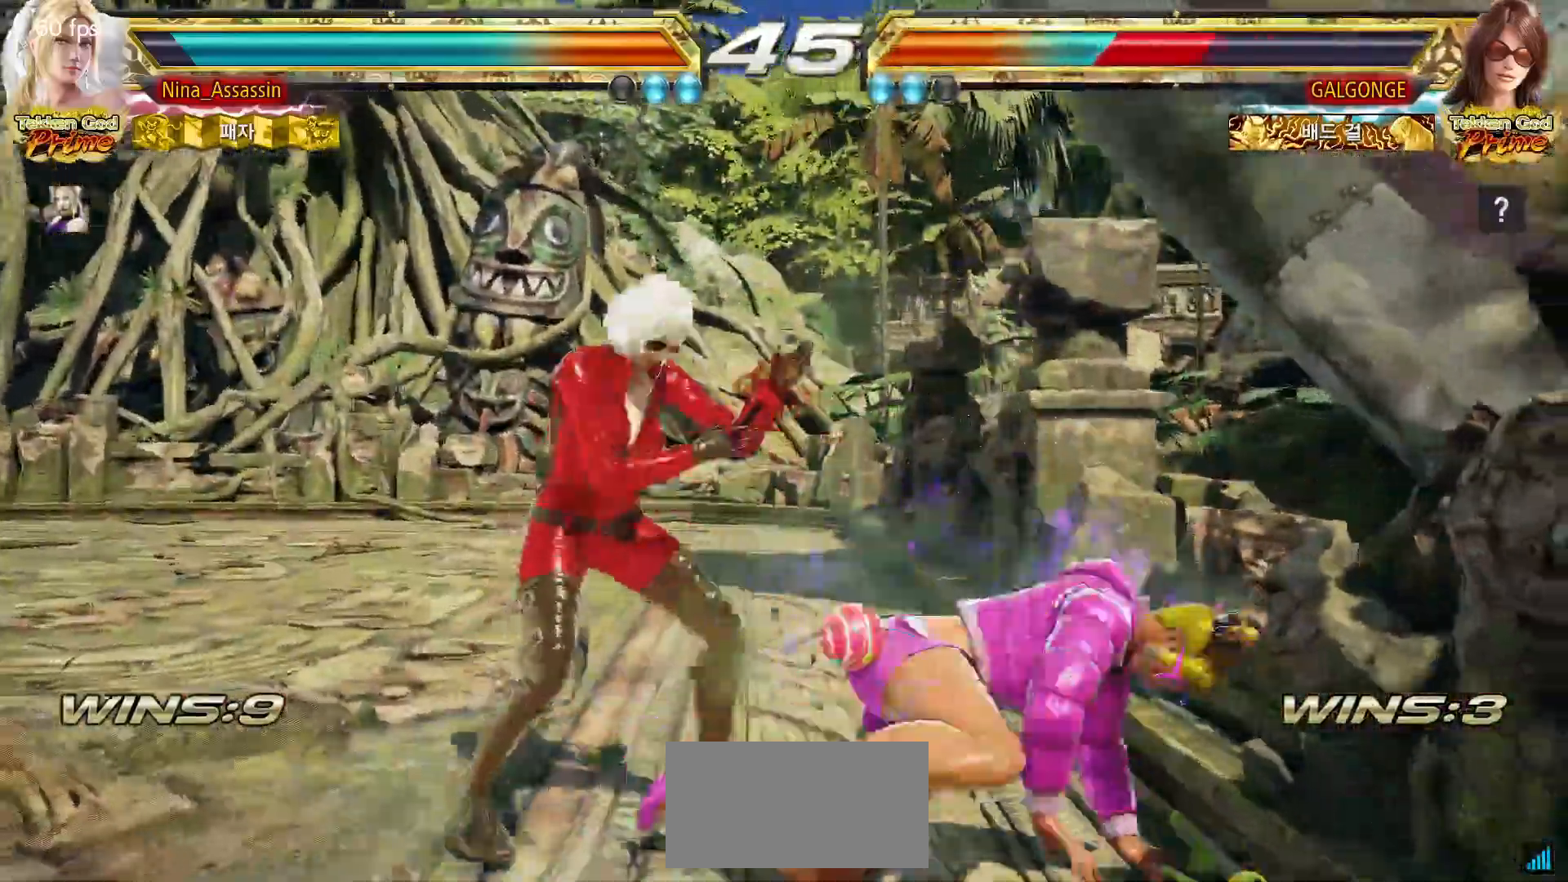
{"dt_ms": 500, "buttons": ["TRIANGLE"], "left_stick": "center", "events": [[83, "CIRCLE", "down"], [167, "CIRCLE", "up"], [250, "TRIANGLE", "down"]]}
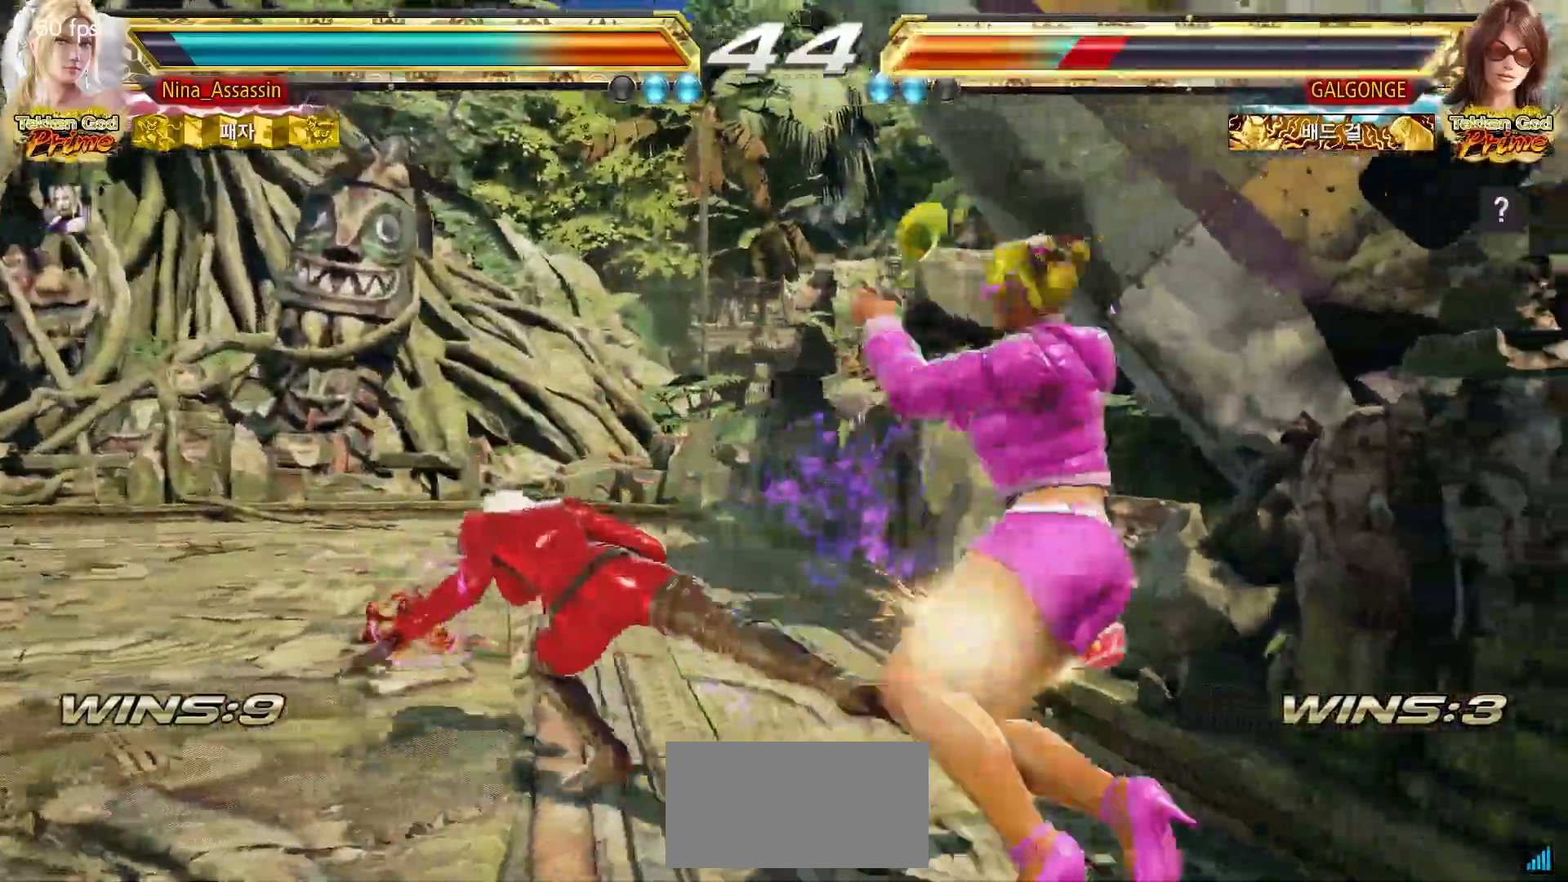
{"dt_ms": 500, "buttons": ["SQUARE"], "left_stick": "center"}
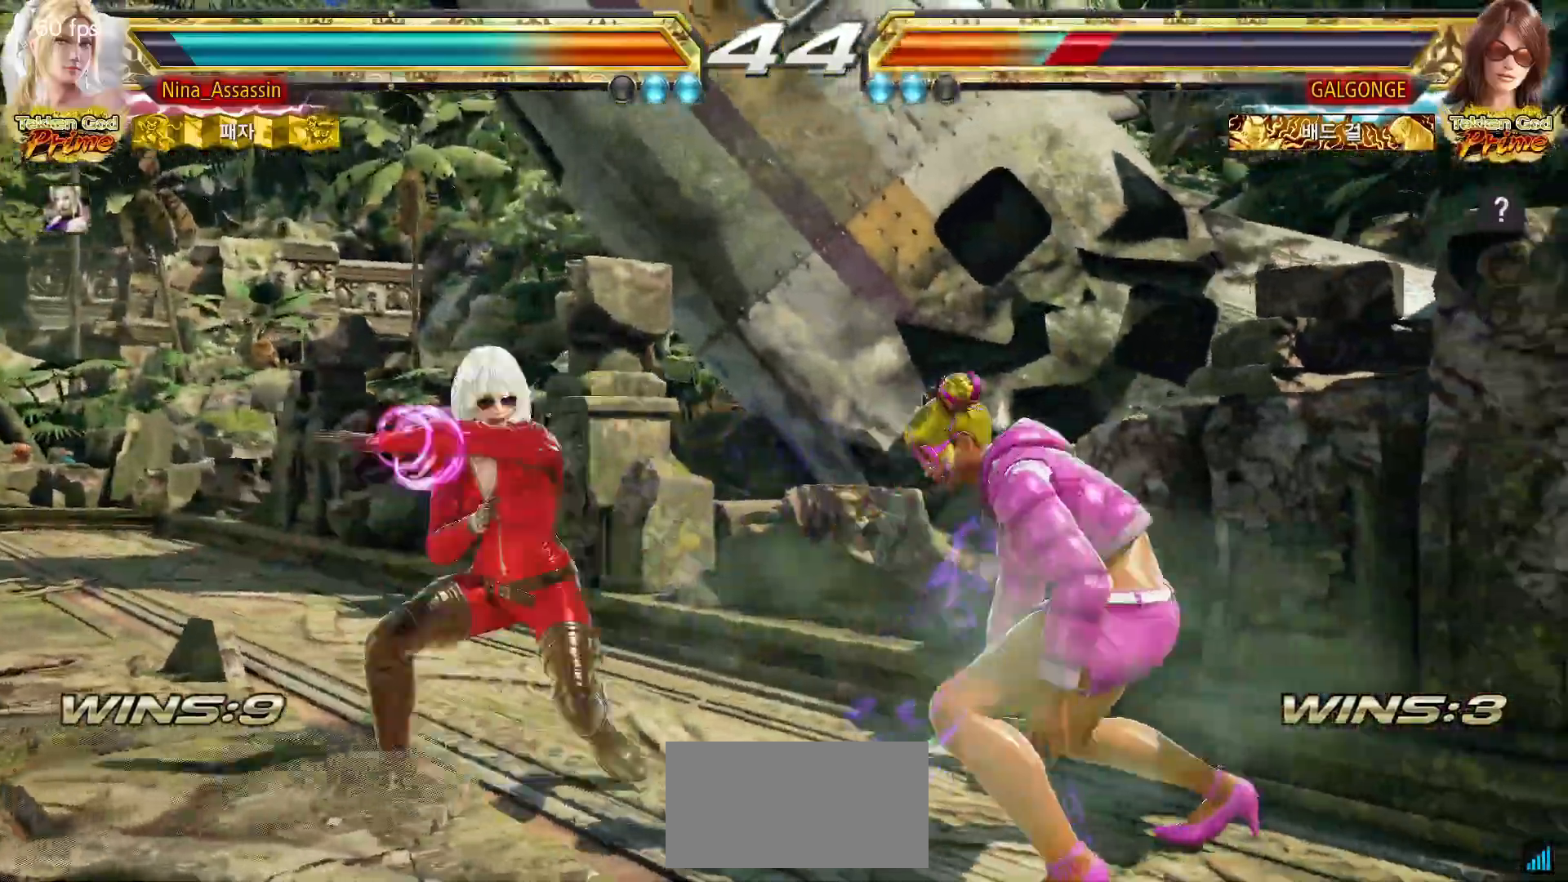
{"dt_ms": 500, "buttons": [], "left_stick": "center", "events": [[33, "SQUARE", "up"], [117, "SQUARE", "down"], [150, "SQUARE", "up"], [233, "SQUARE", "down"], [283, "SQUARE", "up"]]}
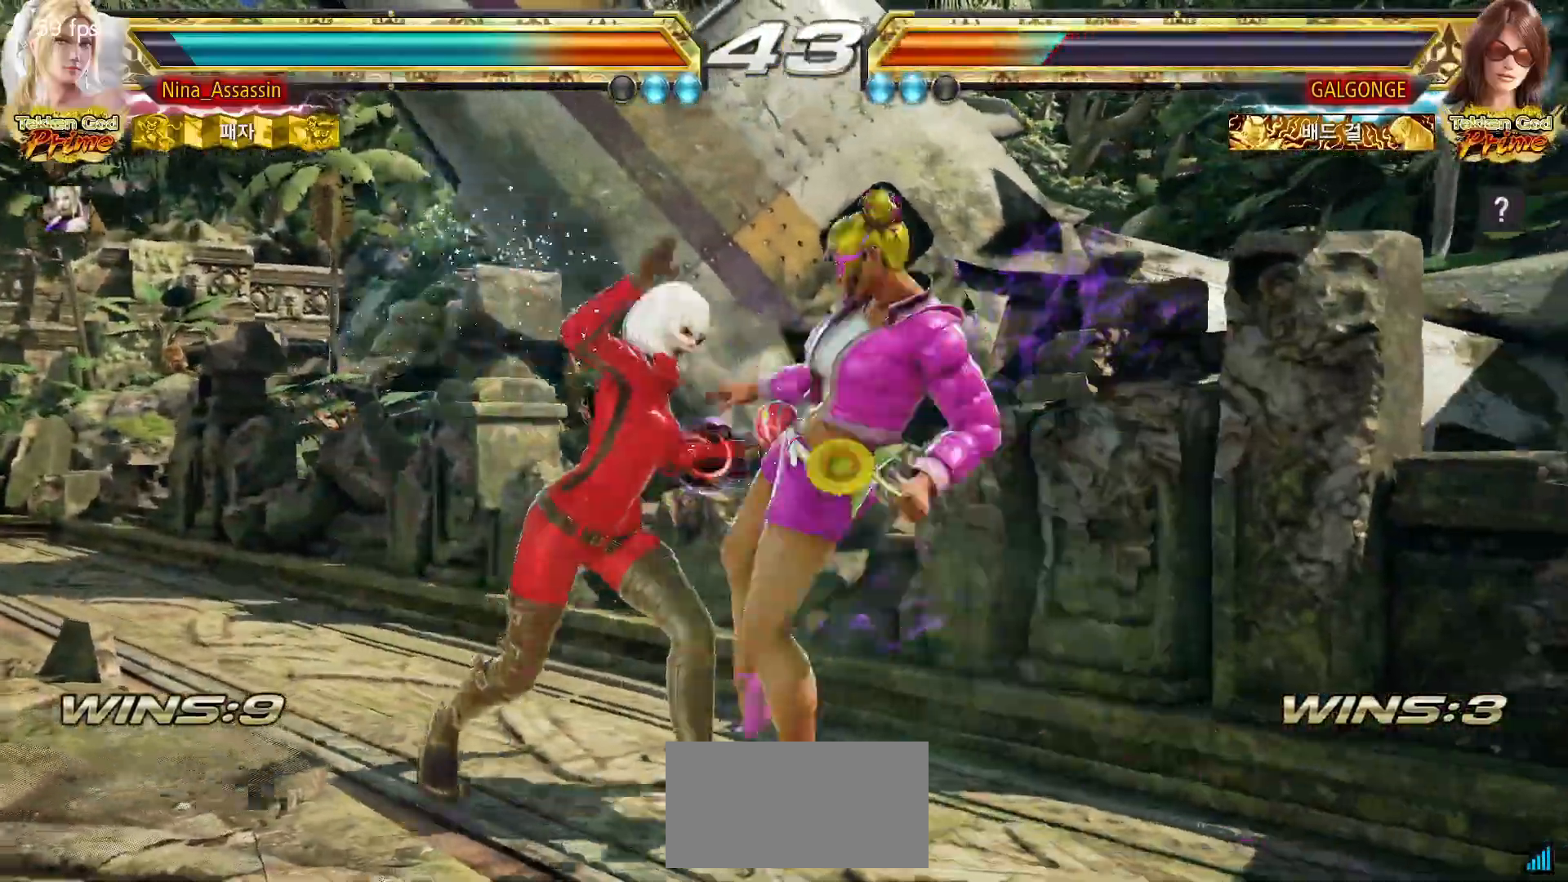
{"dt_ms": 500, "buttons": ["CIRCLE"], "left_stick": "center", "events": [[33, "left_stick", "left"], [433, "left_stick", "center"], [483, "CIRCLE", "down"]]}
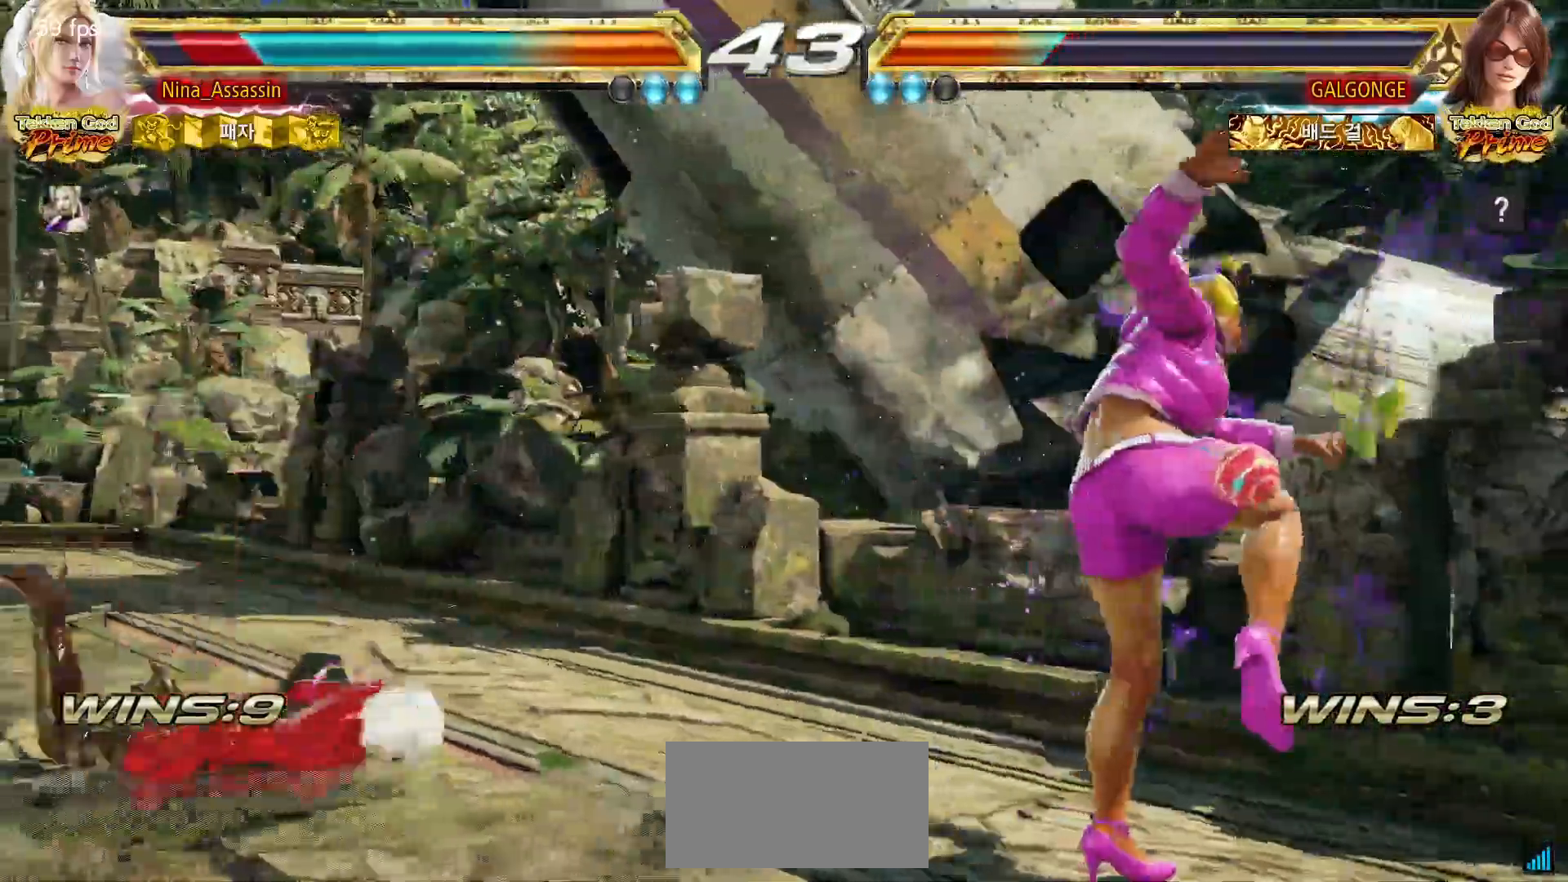
{"dt_ms": 500, "buttons": [], "left_stick": "center", "events": [[33, "CIRCLE", "up"], [50, "CROSS", "down"], [117, "CROSS", "up"], [133, "CIRCLE", "down"], [217, "CIRCLE", "up"], [217, "CROSS", "down"], [267, "CROSS", "up"]]}
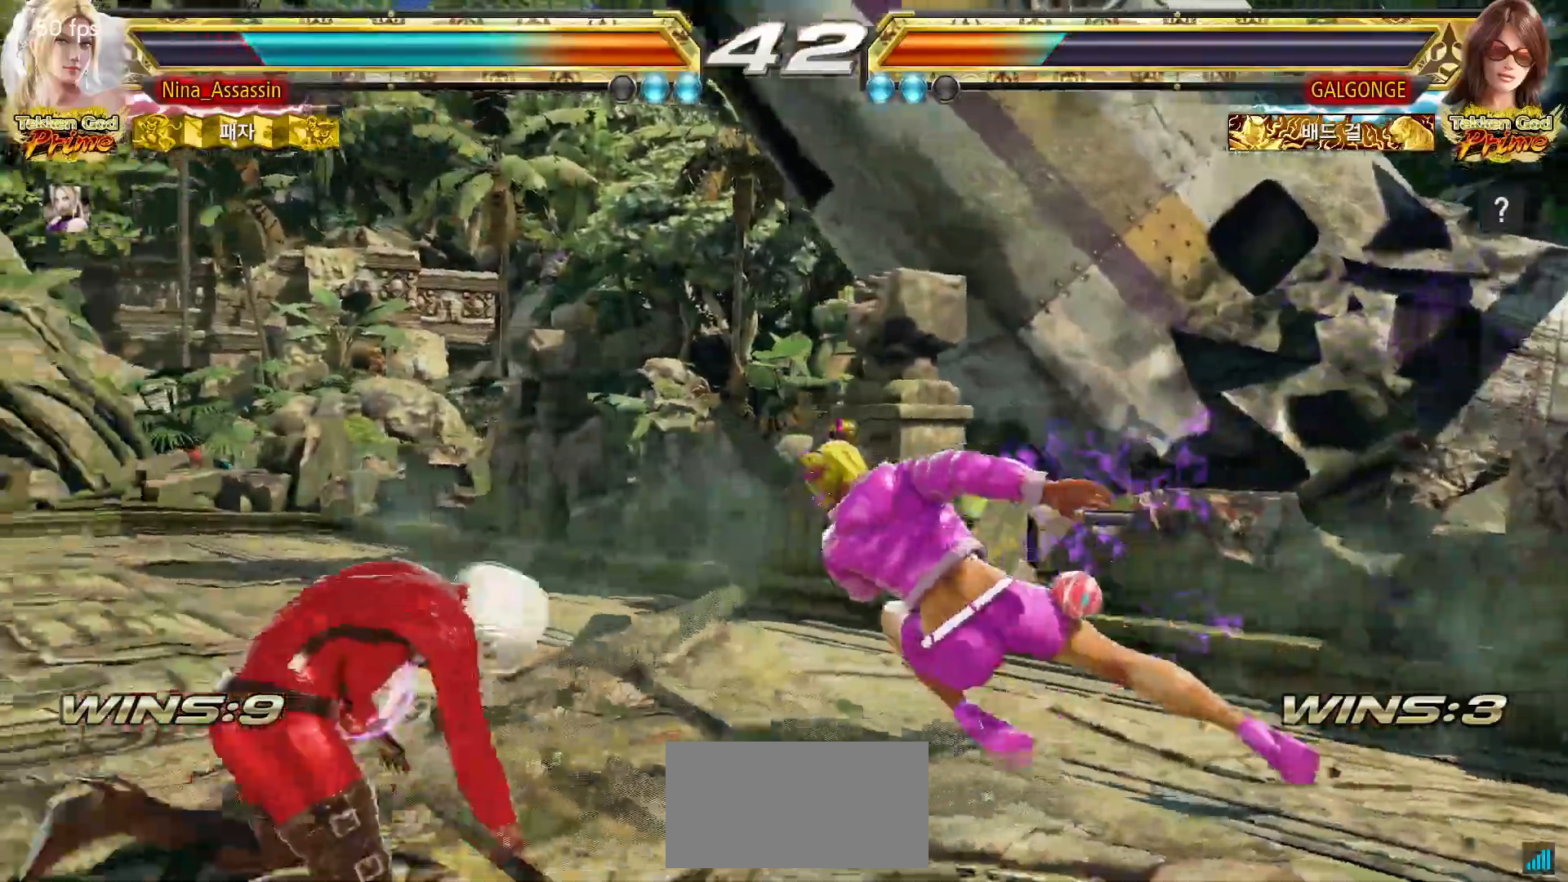
{"dt_ms": 500, "buttons": [], "left_stick": "left"}
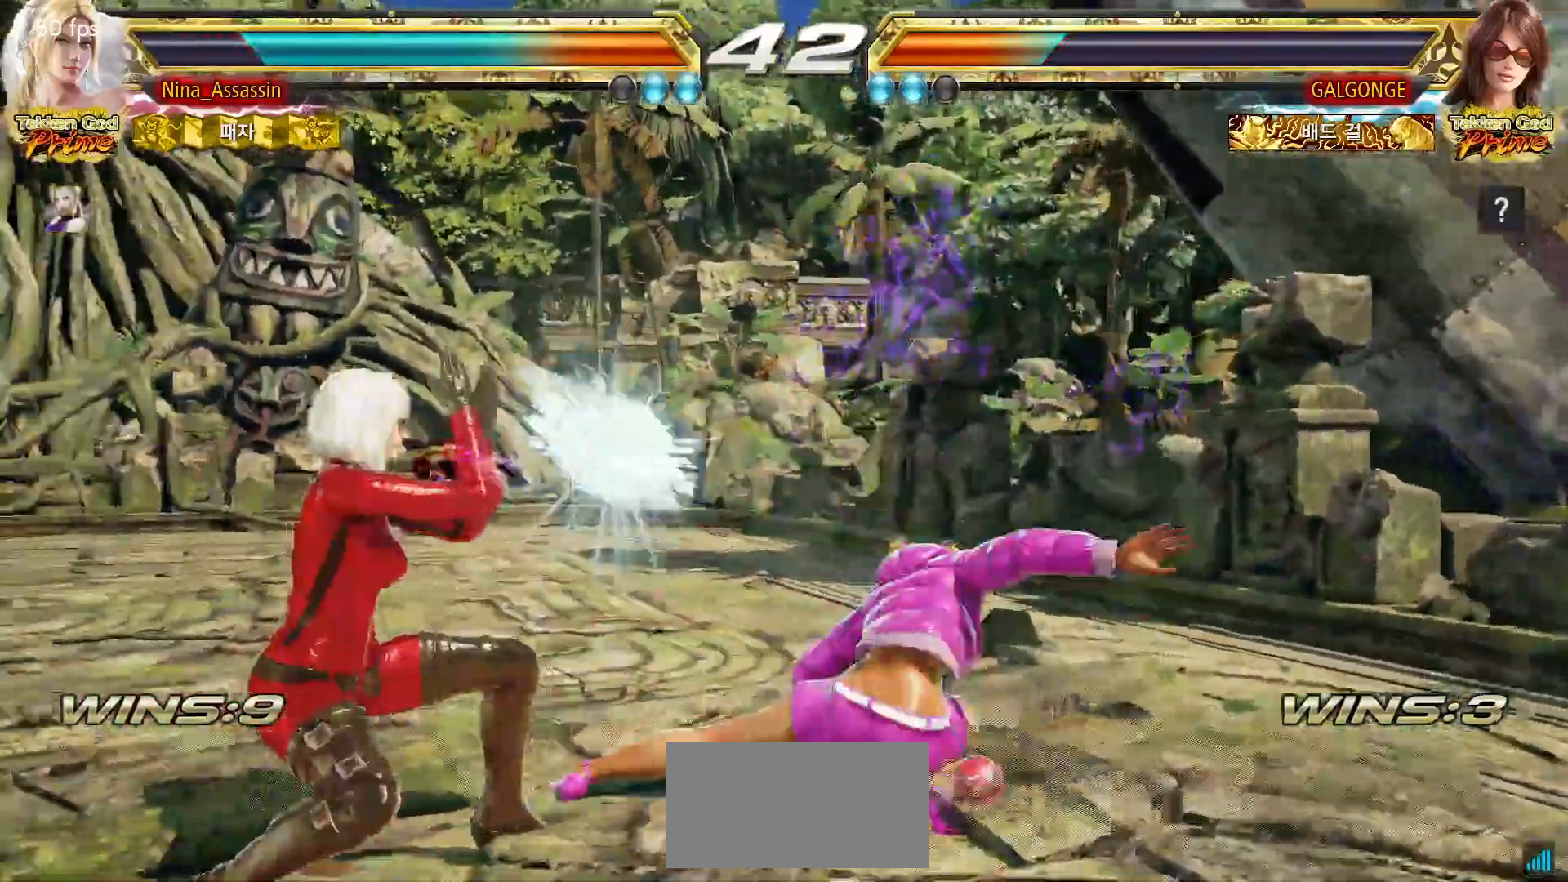
{"dt_ms": 500, "buttons": ["TRIANGLE"], "left_stick": "center"}
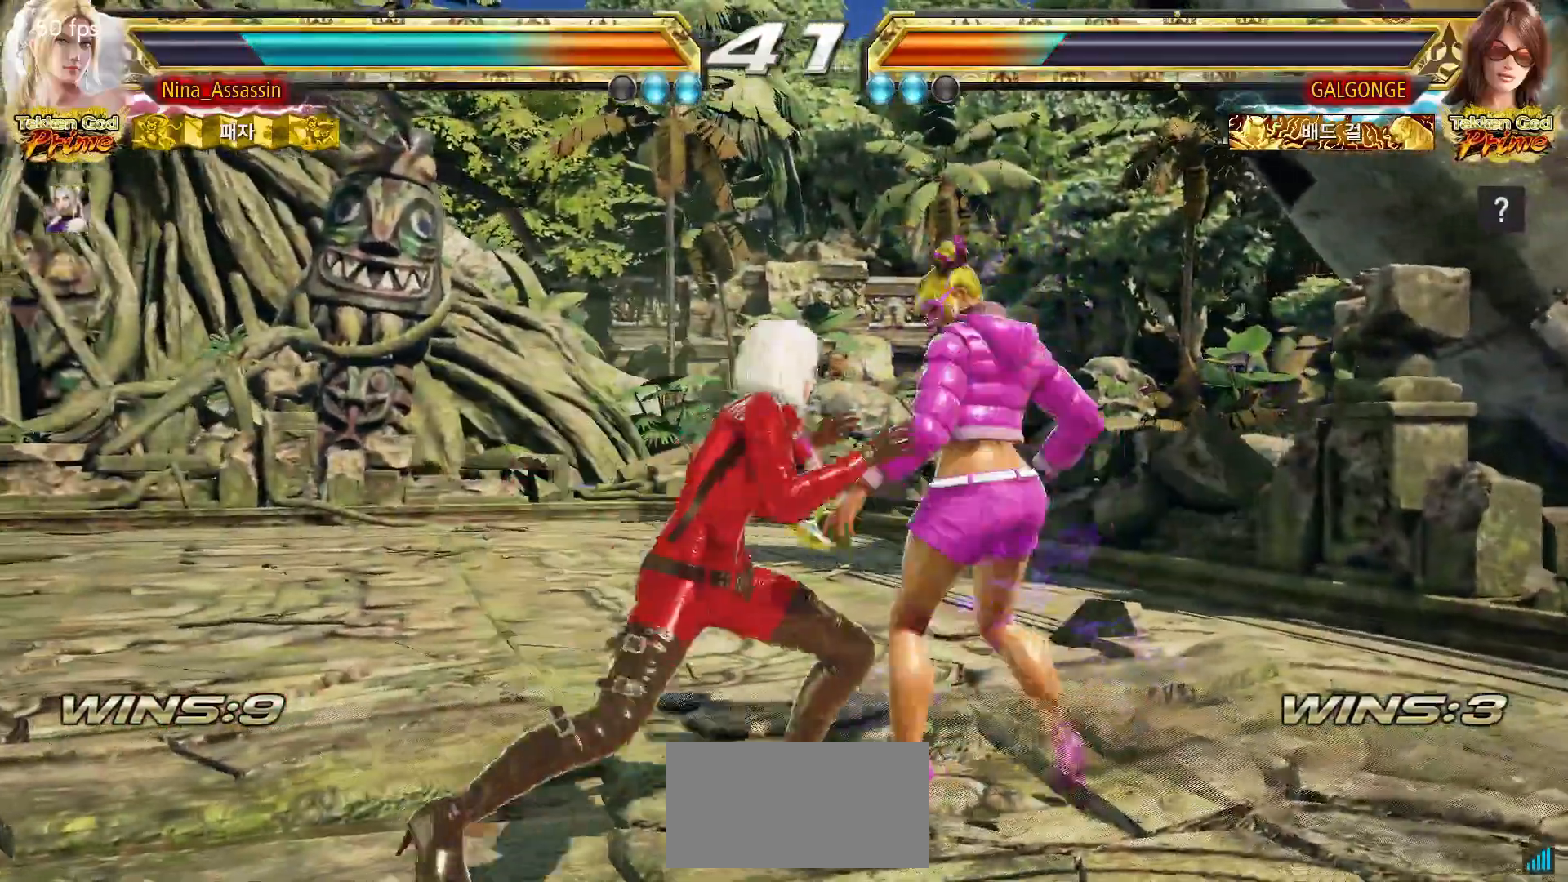
{"dt_ms": 500, "buttons": ["SQUARE", "TRIANGLE"], "left_stick": "center", "events": [[17, "SQUARE", "down"], [67, "SQUARE", "up"], [83, "TRIANGLE", "up"], [217, "SQUARE", "down"], [217, "TRIANGLE", "down"], [283, "SQUARE", "up"], [283, "TRIANGLE", "up"], [450, "SQUARE", "down"], [450, "TRIANGLE", "down"]]}
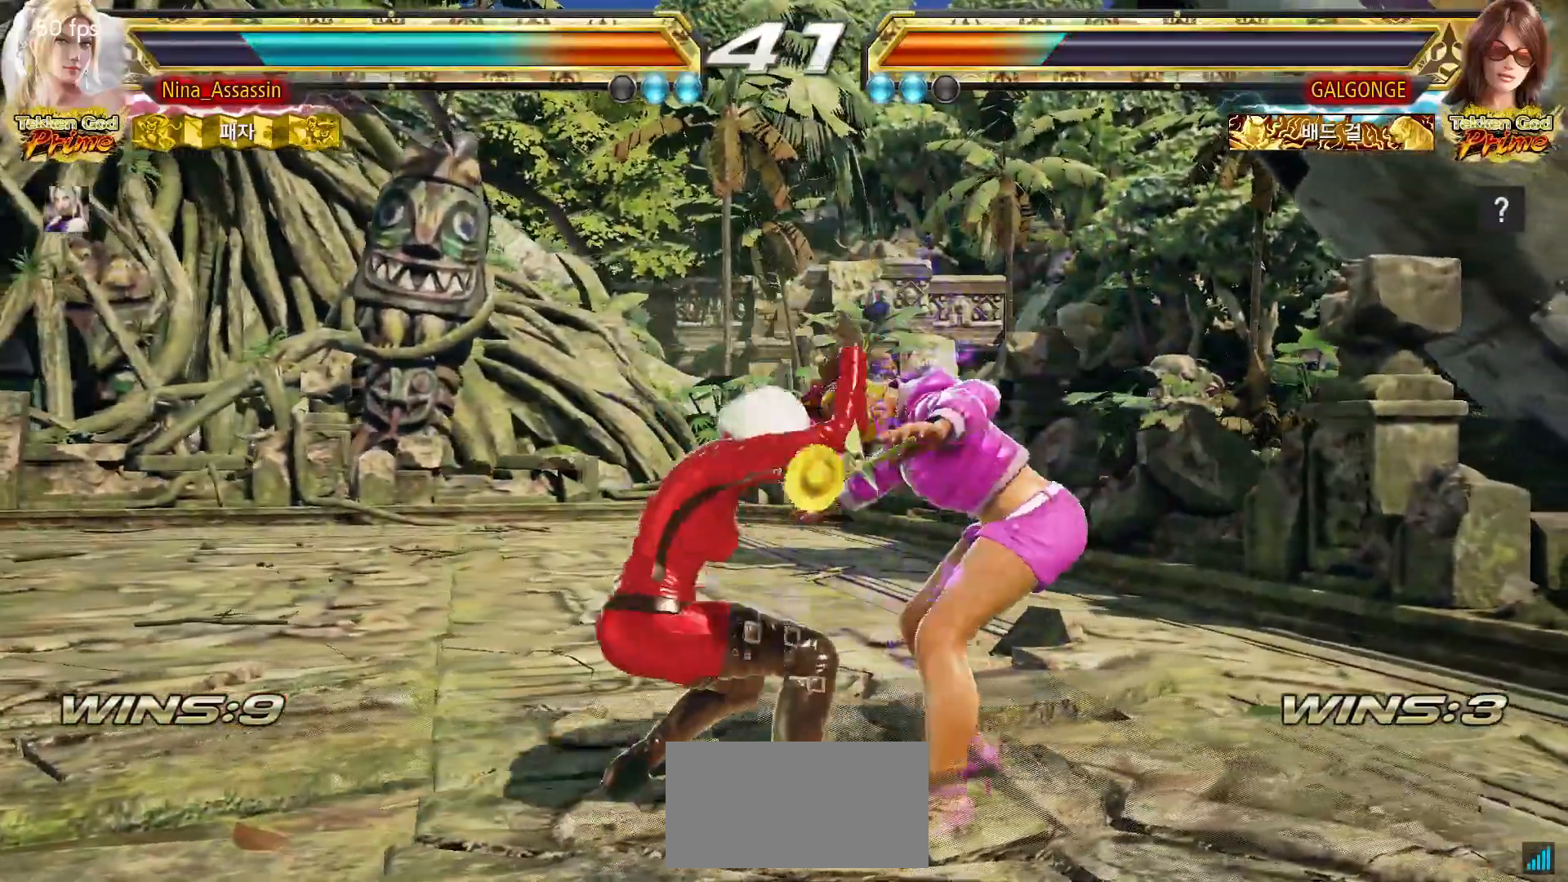
{"dt_ms": 500, "buttons": ["SQUARE"], "left_stick": "center", "events": [[17, "SQUARE", "up"], [17, "TRIANGLE", "up"], [367, "SQUARE", "down"], [417, "SQUARE", "up"], [467, "SQUARE", "down"]]}
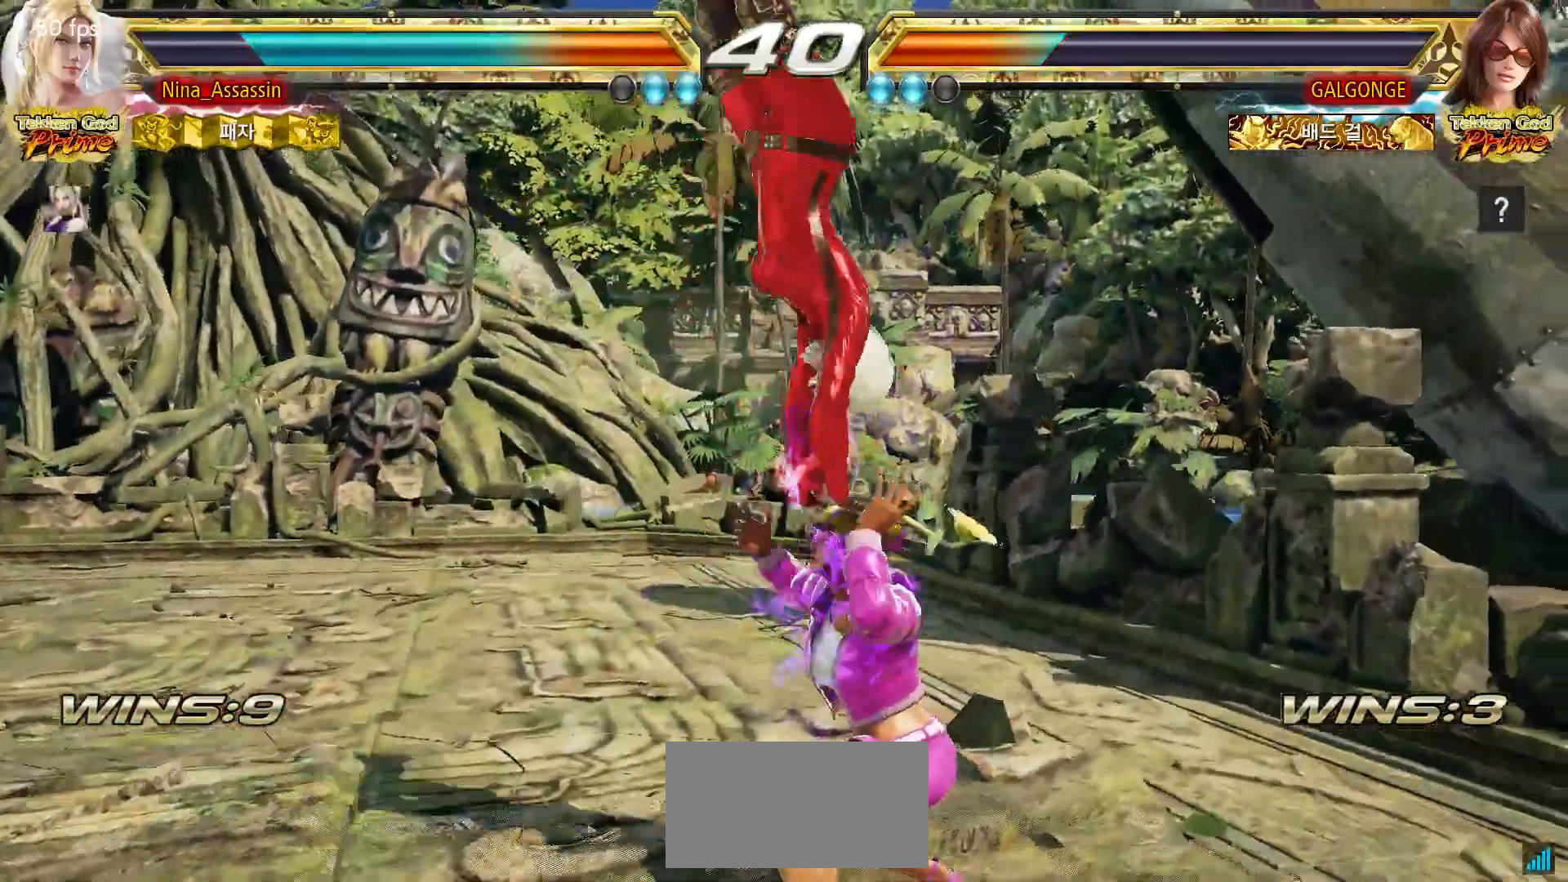
{"dt_ms": 500, "buttons": [], "left_stick": "center", "events": [[33, "SQUARE", "up"], [50, "SQUARE", "down"], [100, "SQUARE", "up"], [150, "SQUARE", "down"], [300, "SQUARE", "up"]]}
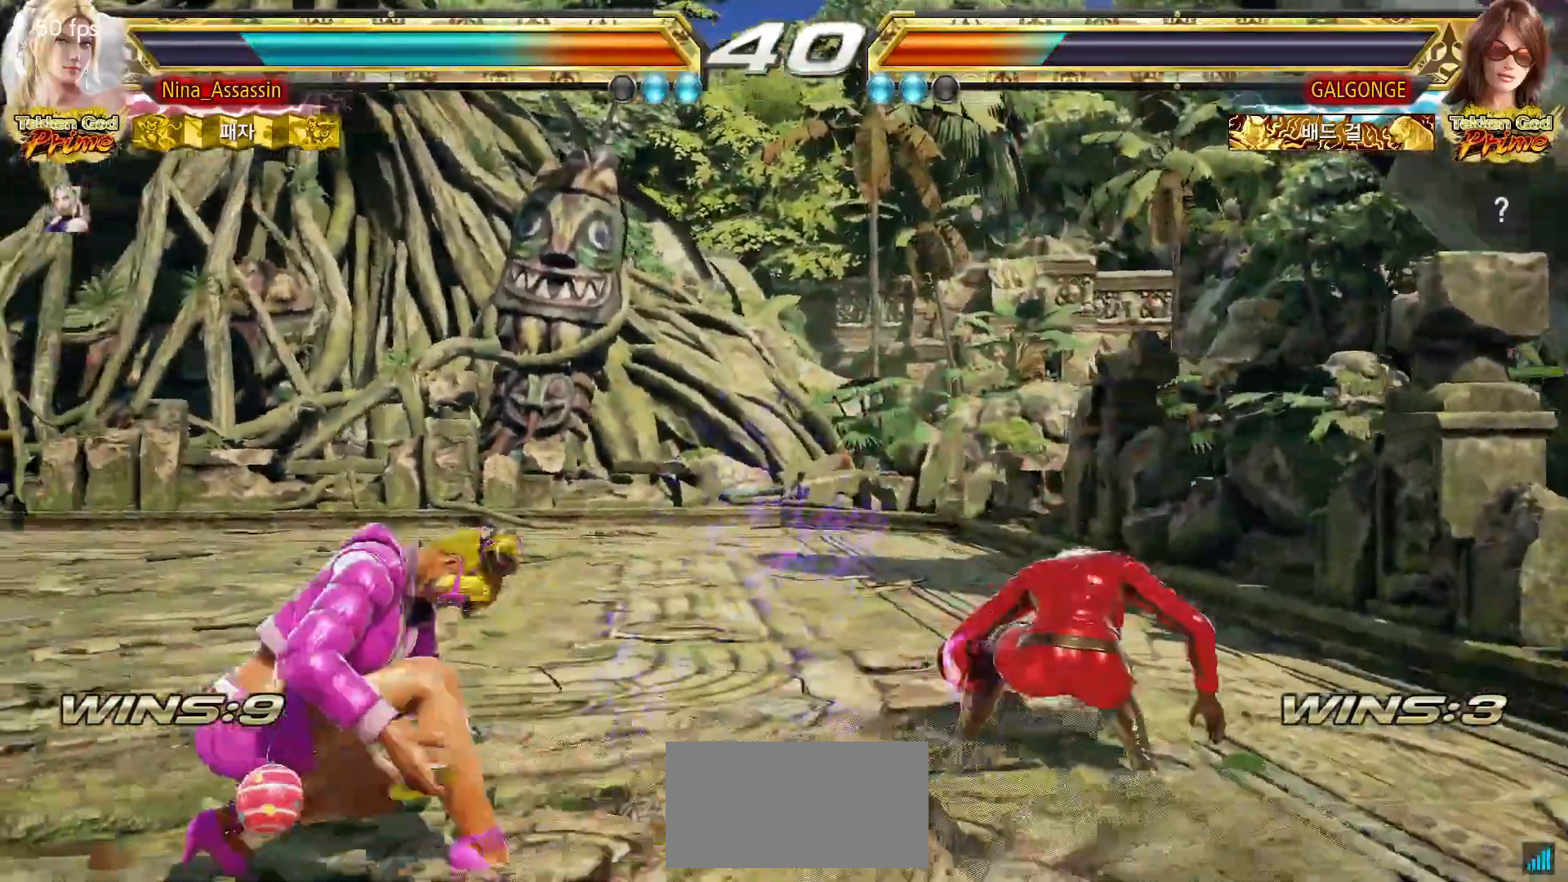
{"dt_ms": 500, "buttons": [], "left_stick": "left", "events": [[50, "left_stick", "left"], [100, "TRIANGLE", "down"], [150, "TRIANGLE", "up"], [183, "TRIANGLE", "down"], [233, "TRIANGLE", "up"], [267, "TRIANGLE", "down"], [317, "TRIANGLE", "up"], [350, "TRIANGLE", "down"], [383, "TRIANGLE", "up"]]}
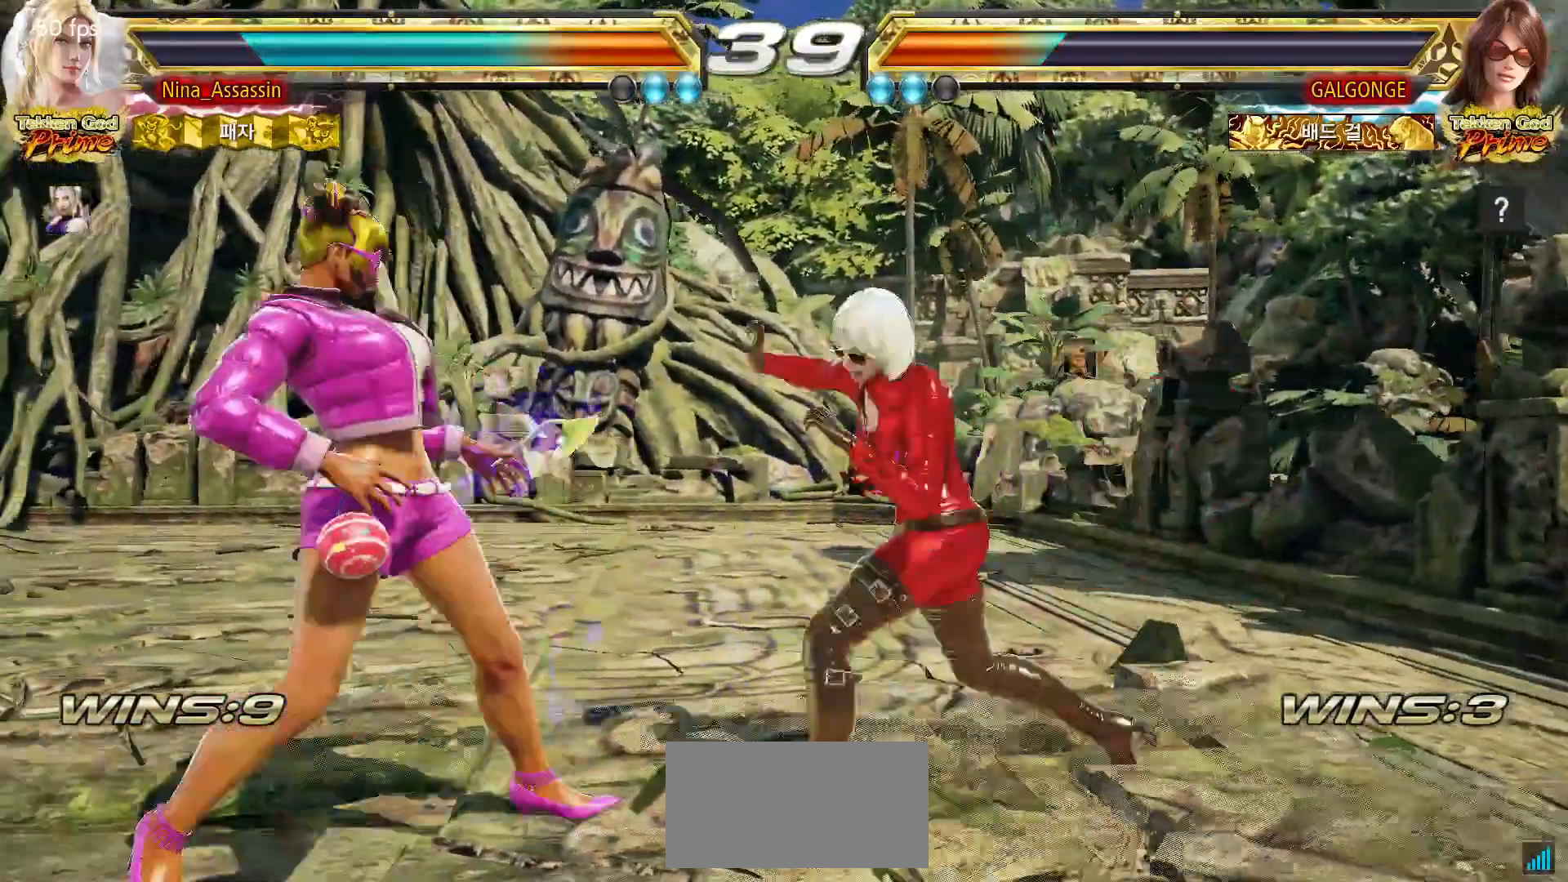
{"dt_ms": 500, "buttons": [], "left_stick": "right", "events": [[67, "left_stick", "center"], [183, "left_stick", "right"], [233, "left_stick", "center"], [300, "left_stick", "right"]]}